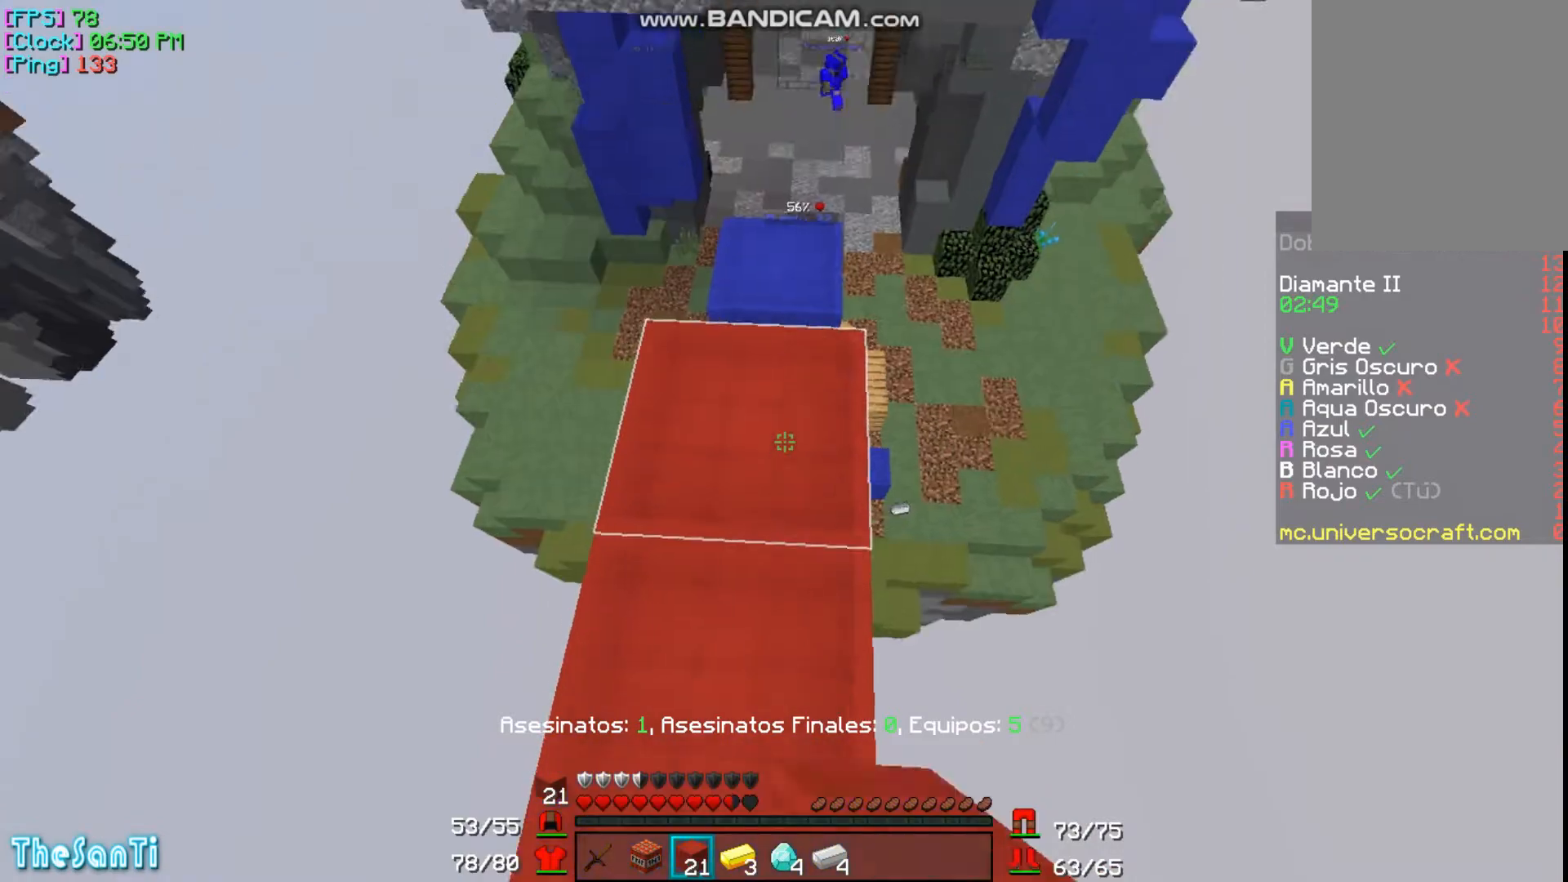
Gameplay with keyboard and mouse; each line is a JSON object with the keys and mouse buttons held at the frame after it. "events" lists presses ("down") and releases ("up") of "a", "d", "s", "w", "mouse_left" and "mouse_right" between this image and that frame as [ms after this image, input, new state], when the widget could be followed in between. "mouse_left", "mouse_right" = the "left", "right" buttons of the "mouse" list. No other keys are recorded. Fast repeated clicks can show as one long hold. Mouse movement is not recorded.
{"keys": ["w"], "mouse": [], "events": [[67, "mouse_right", "up"], [167, "mouse_right", "down"], [233, "mouse_right", "up"], [300, "w", "down"]]}
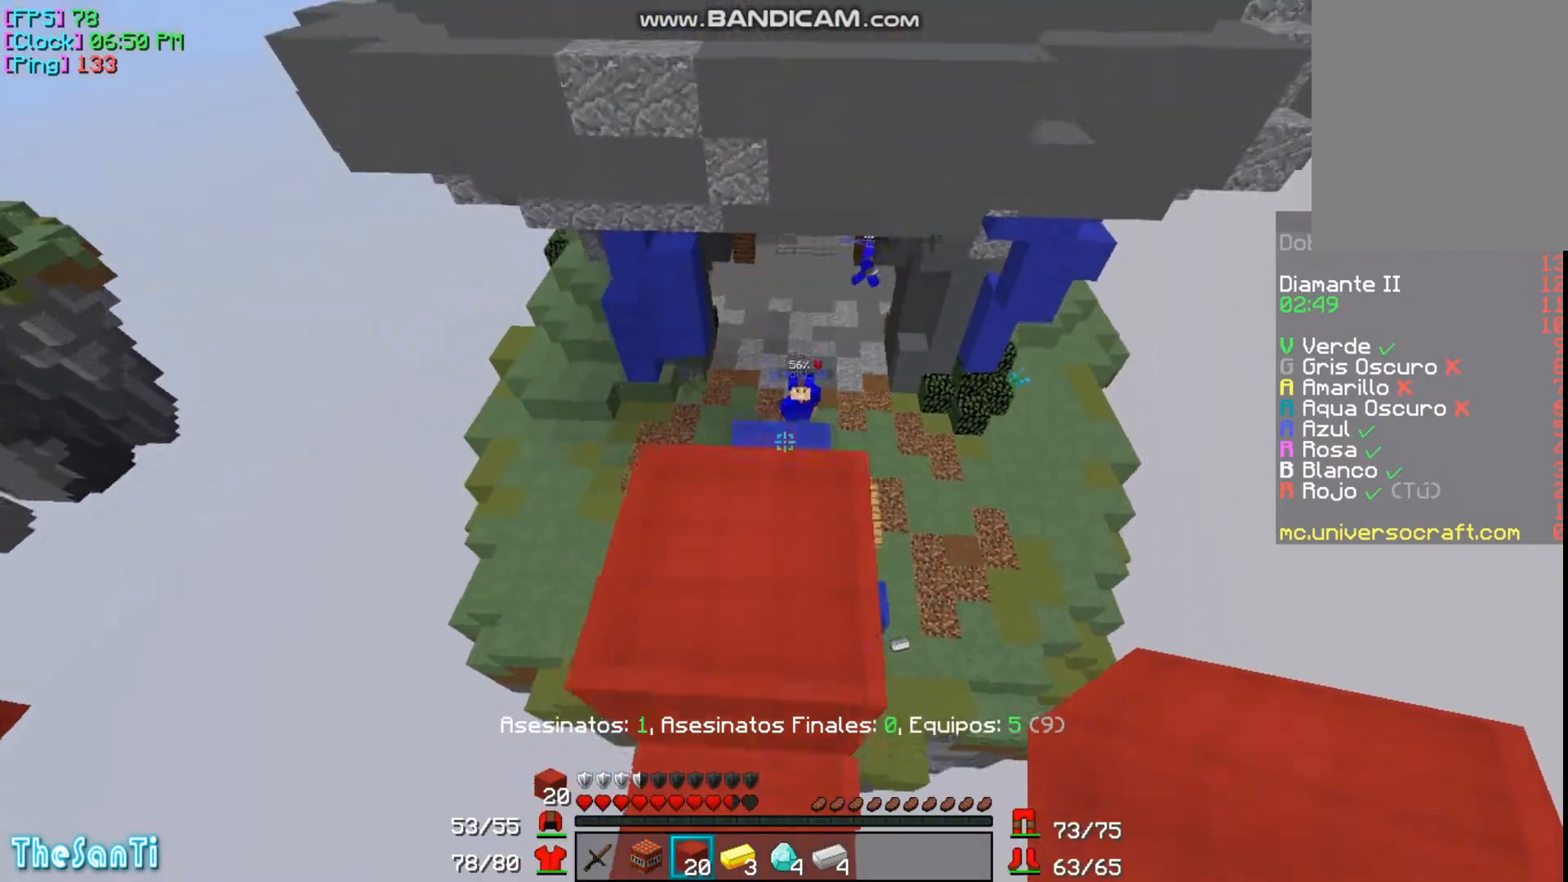
{"keys": [], "mouse": [], "events": [[200, "w", "up"]]}
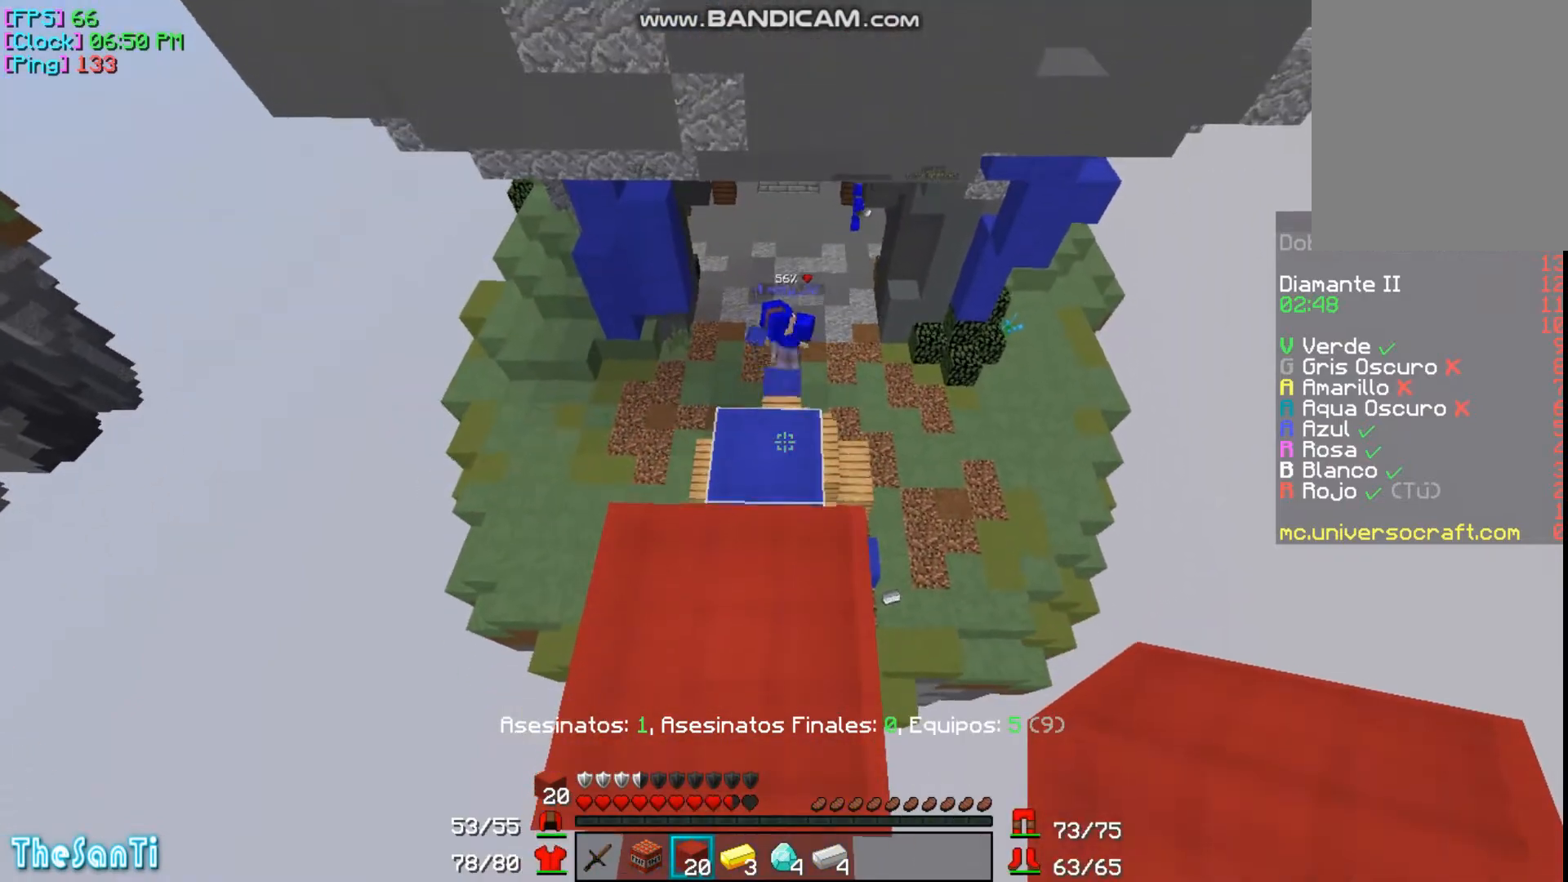
{"keys": [], "mouse": [], "events": [[33, "w", "down"], [67, "mouse_right", "down"], [133, "w", "up"], [167, "mouse_right", "up"]]}
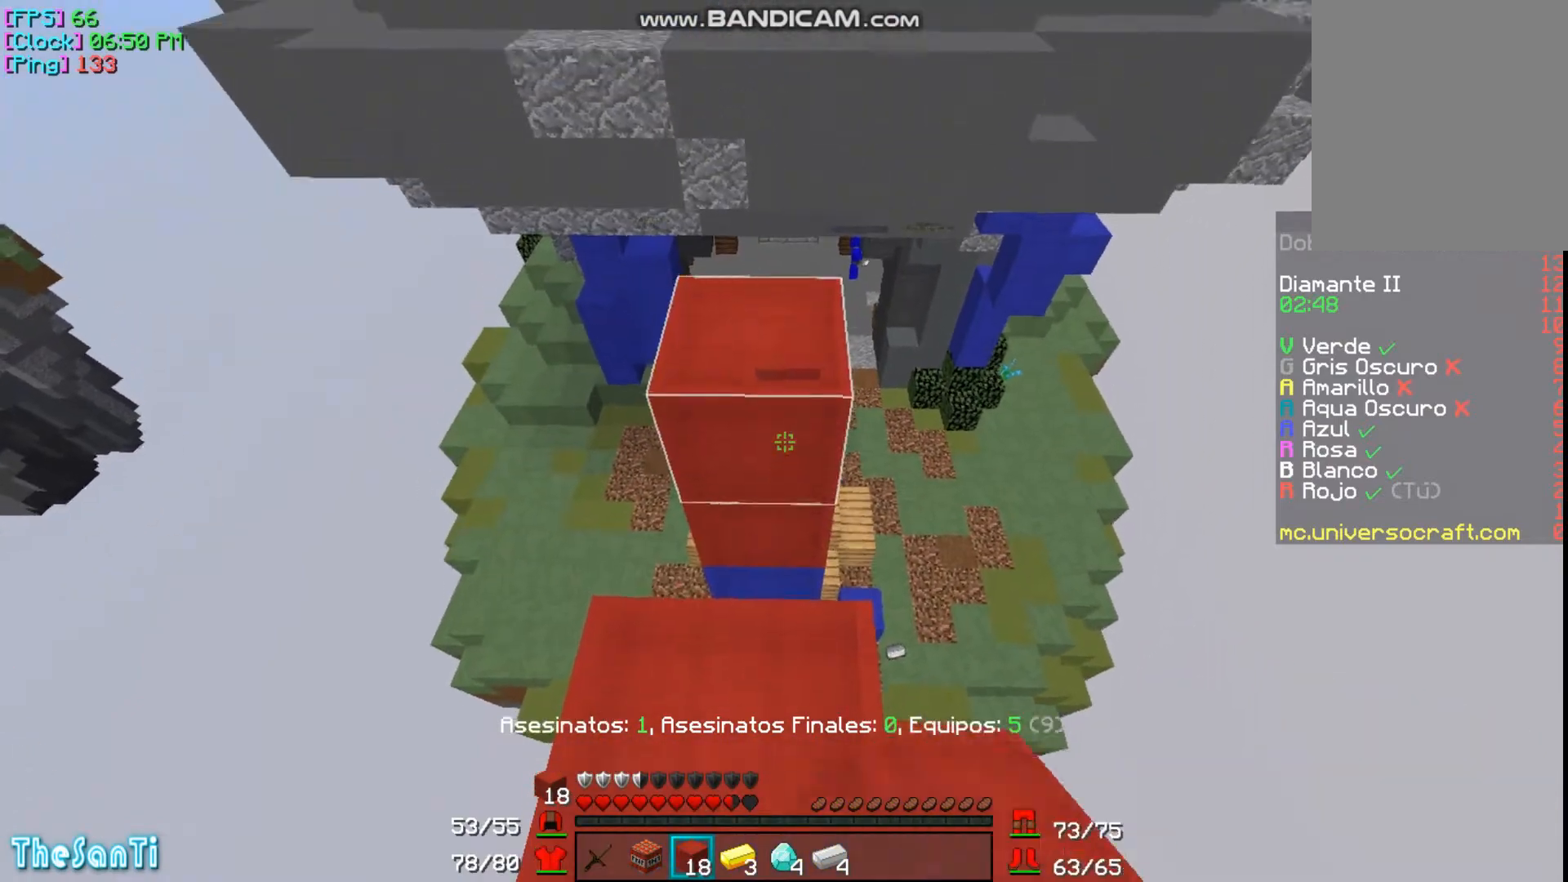
{"keys": ["w"], "mouse": [], "events": [[233, "mouse_right", "down"], [333, "mouse_right", "up"], [467, "w", "down"]]}
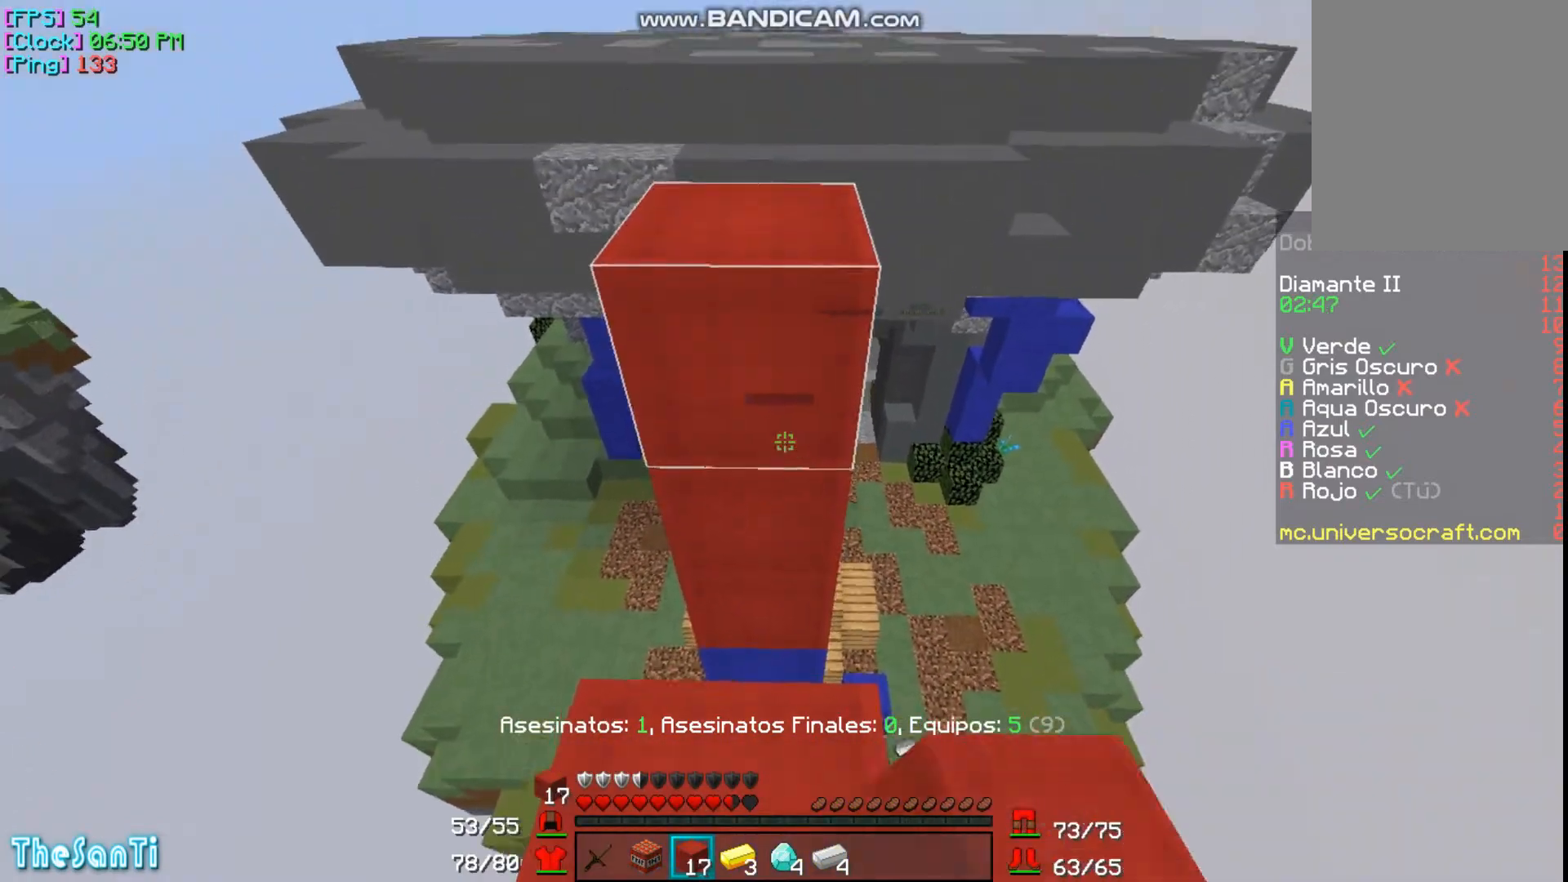
{"keys": ["w"], "mouse": [], "events": []}
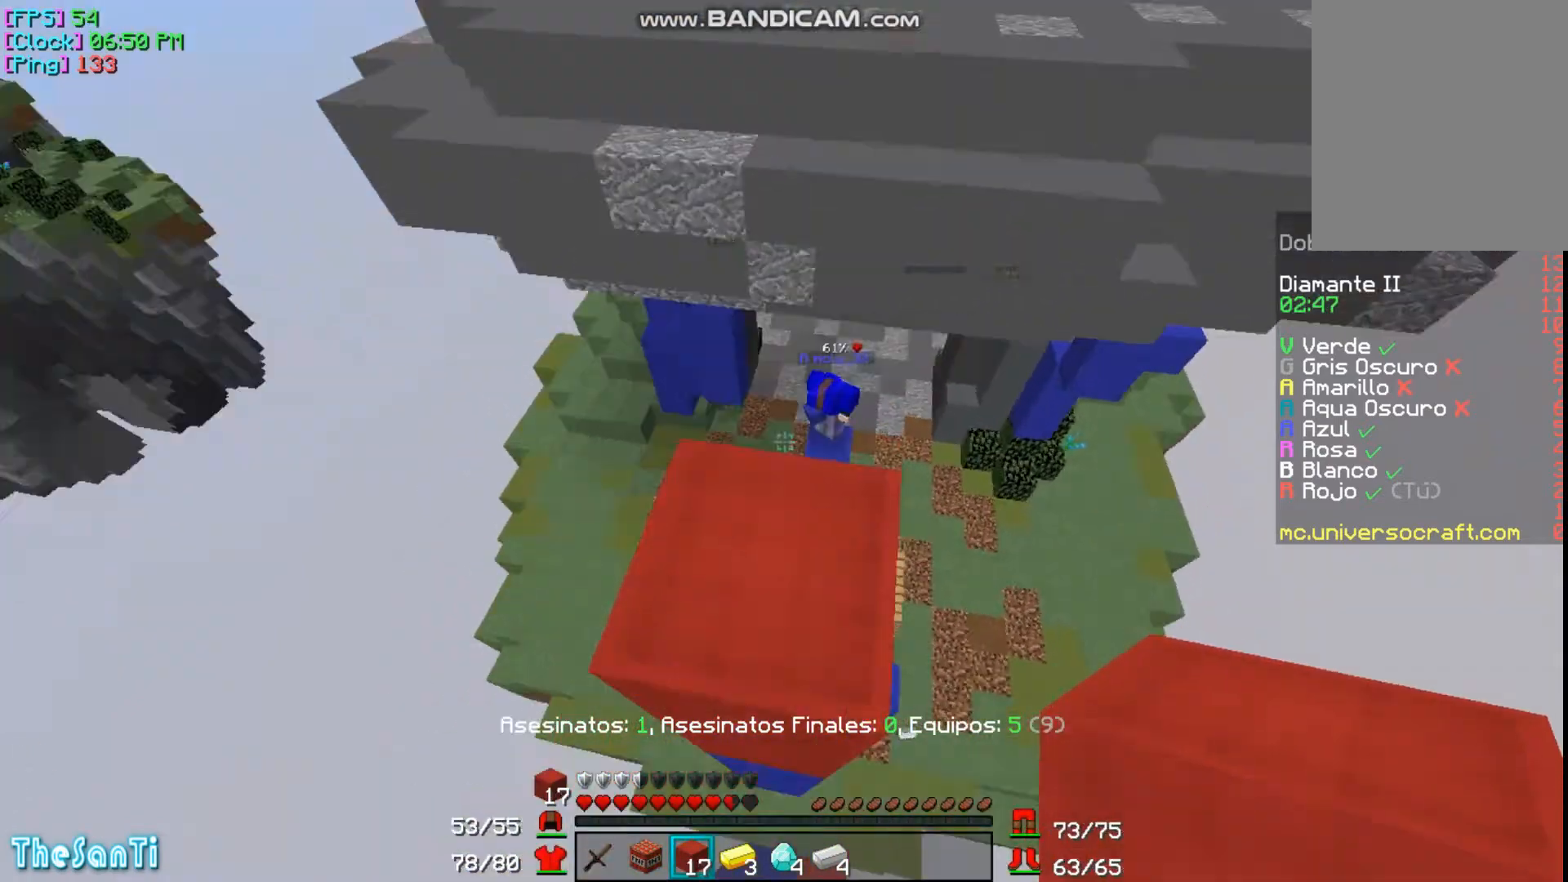
{"keys": ["d", "w"], "mouse": [], "events": [[67, "w", "up"], [233, "w", "down"], [333, "d", "down"]]}
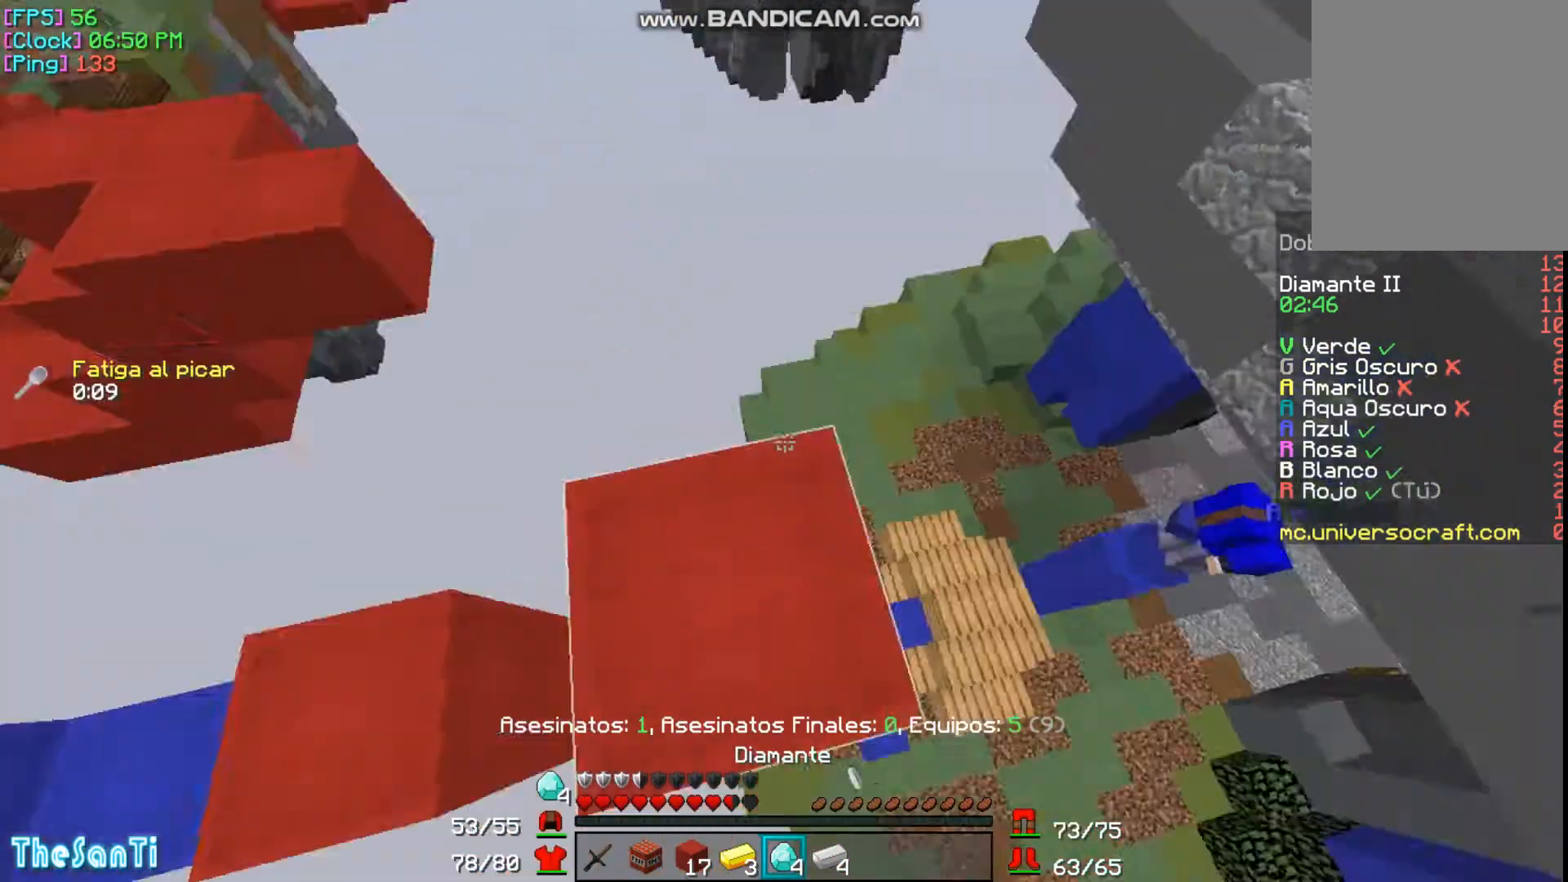
{"keys": [], "mouse": [], "events": [[100, "w", "up"], [300, "s", "down"], [400, "d", "up"], [433, "s", "up"]]}
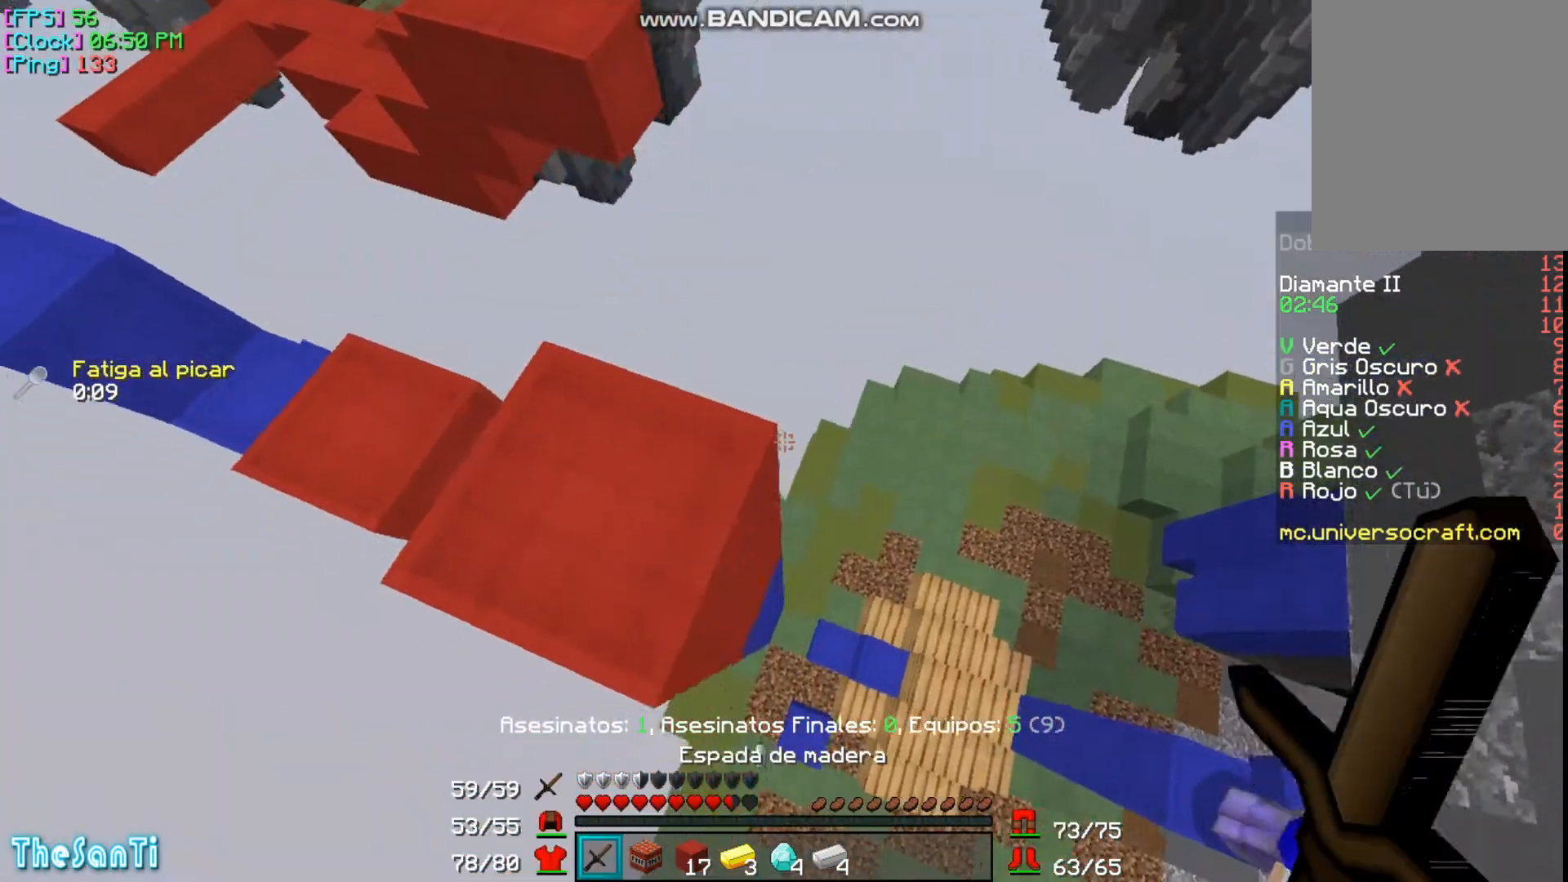
{"keys": [], "mouse": [], "events": []}
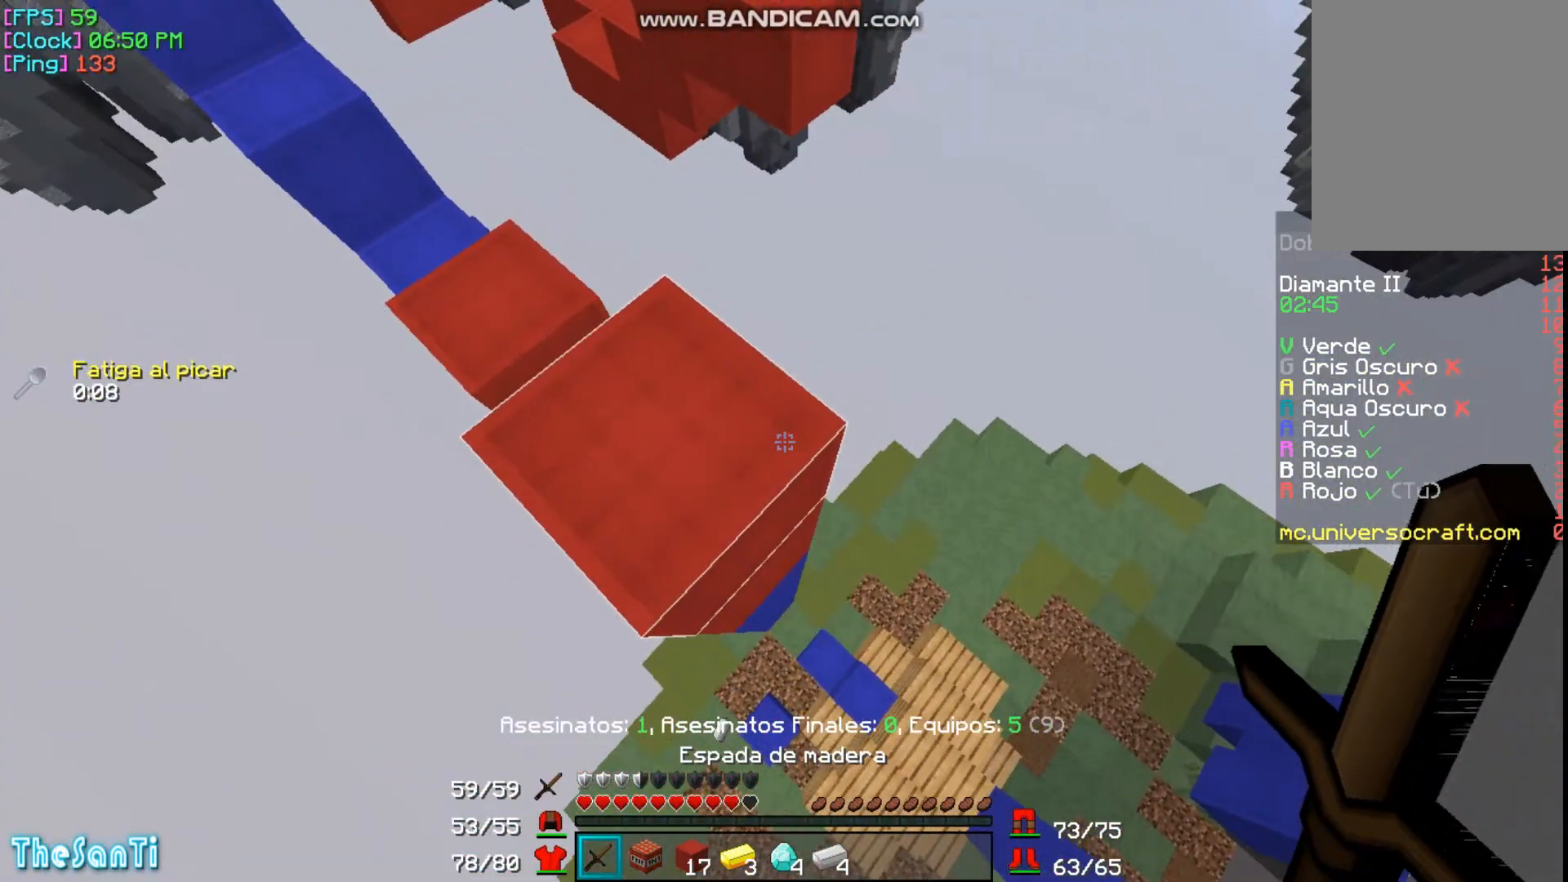
{"keys": [], "mouse": [], "events": []}
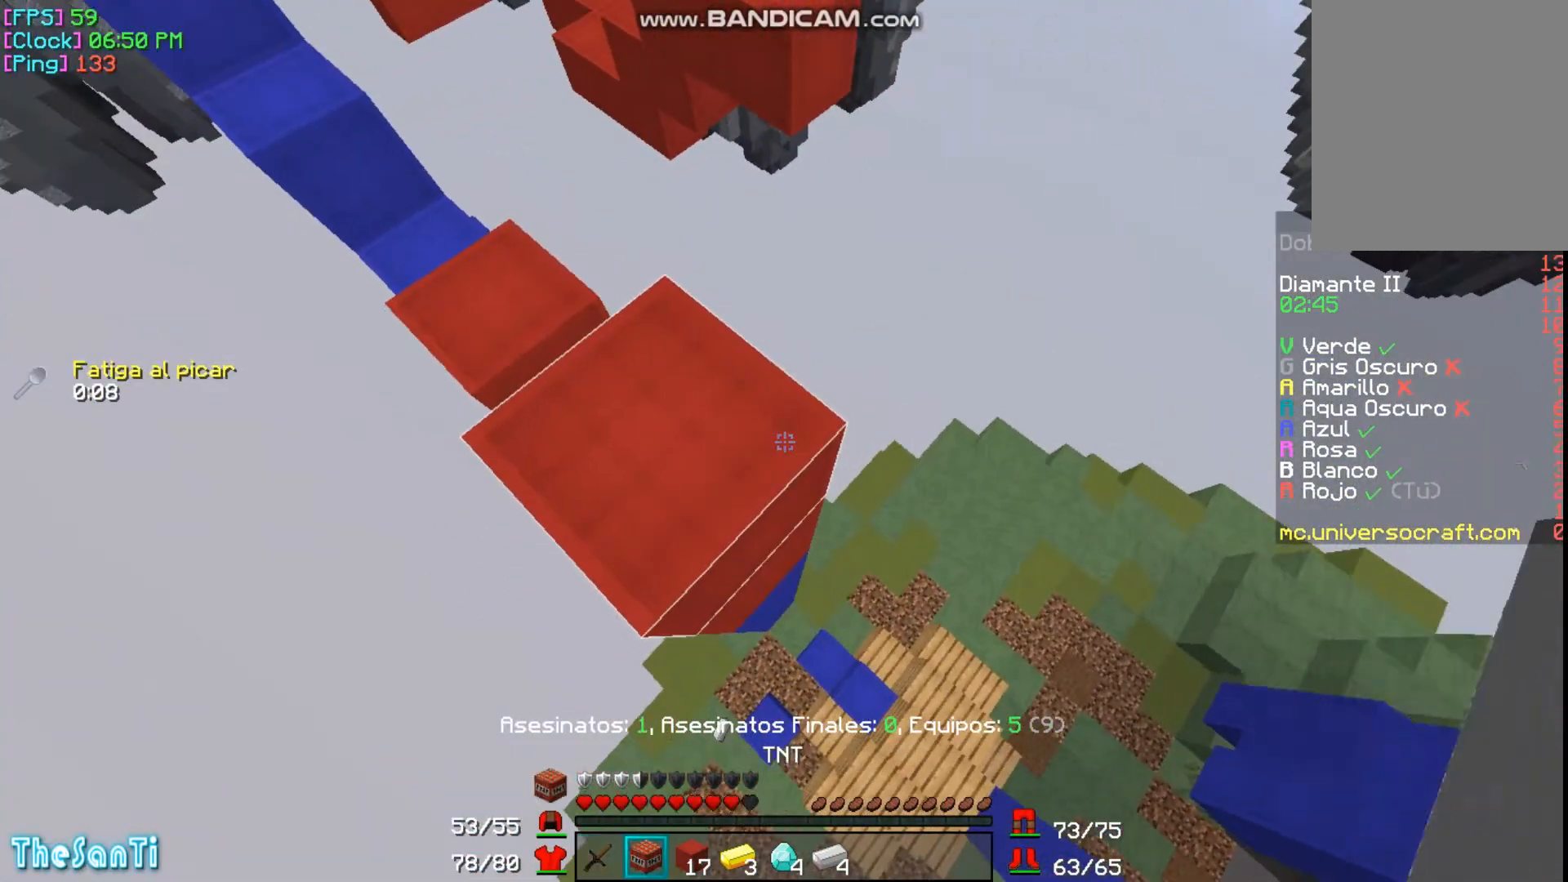
{"keys": [], "mouse": [], "events": []}
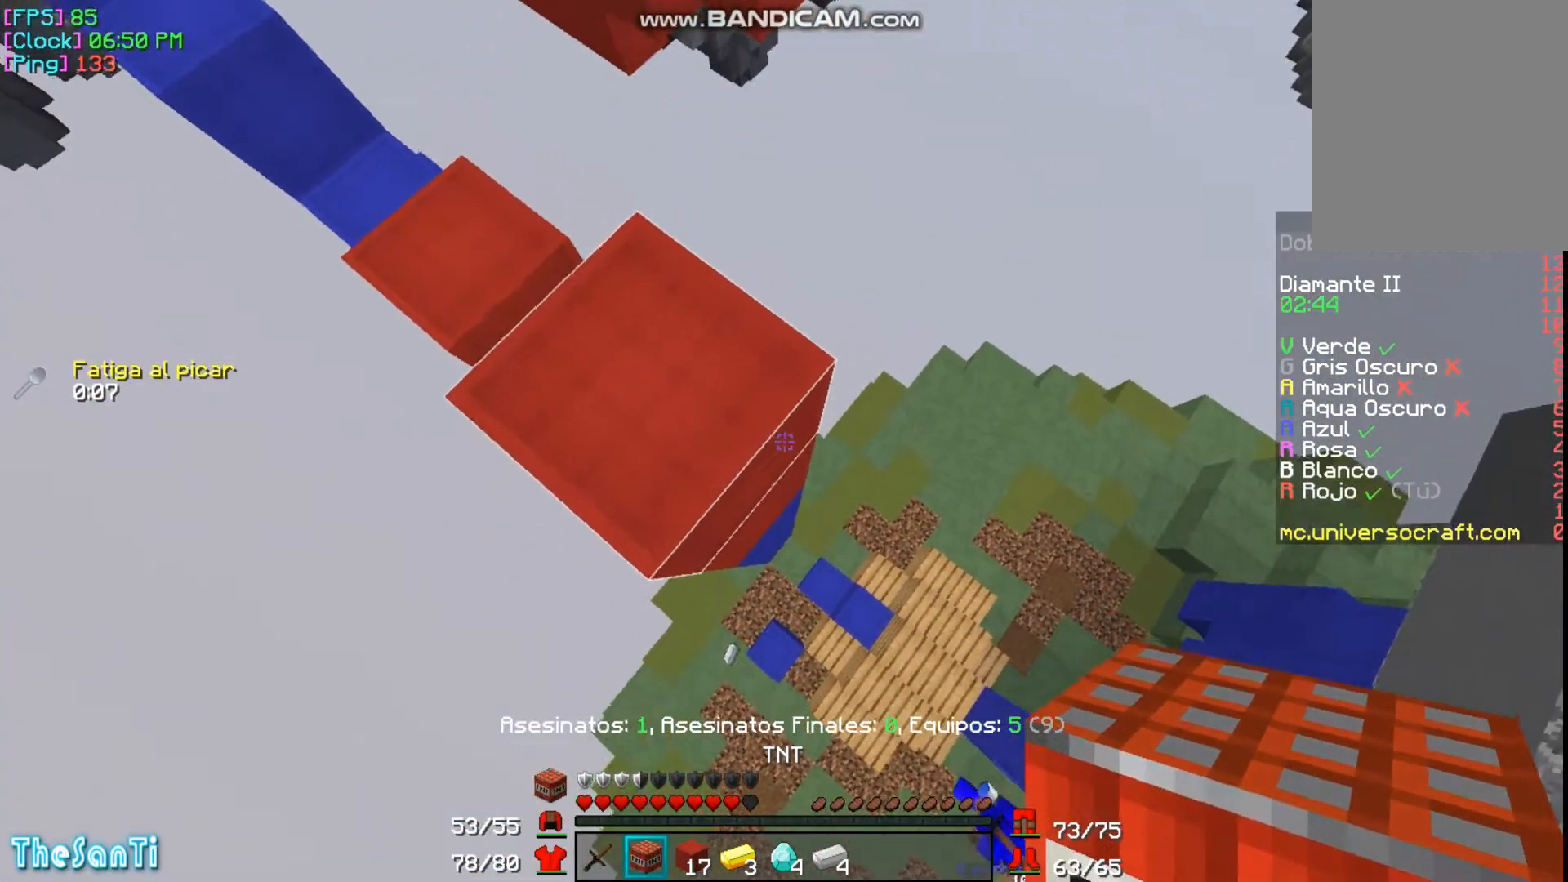
{"keys": ["a"], "mouse": [], "events": [[100, "mouse_right", "down"], [167, "mouse_right", "up"], [267, "a", "down"], [333, "w", "down"], [500, "w", "up"]]}
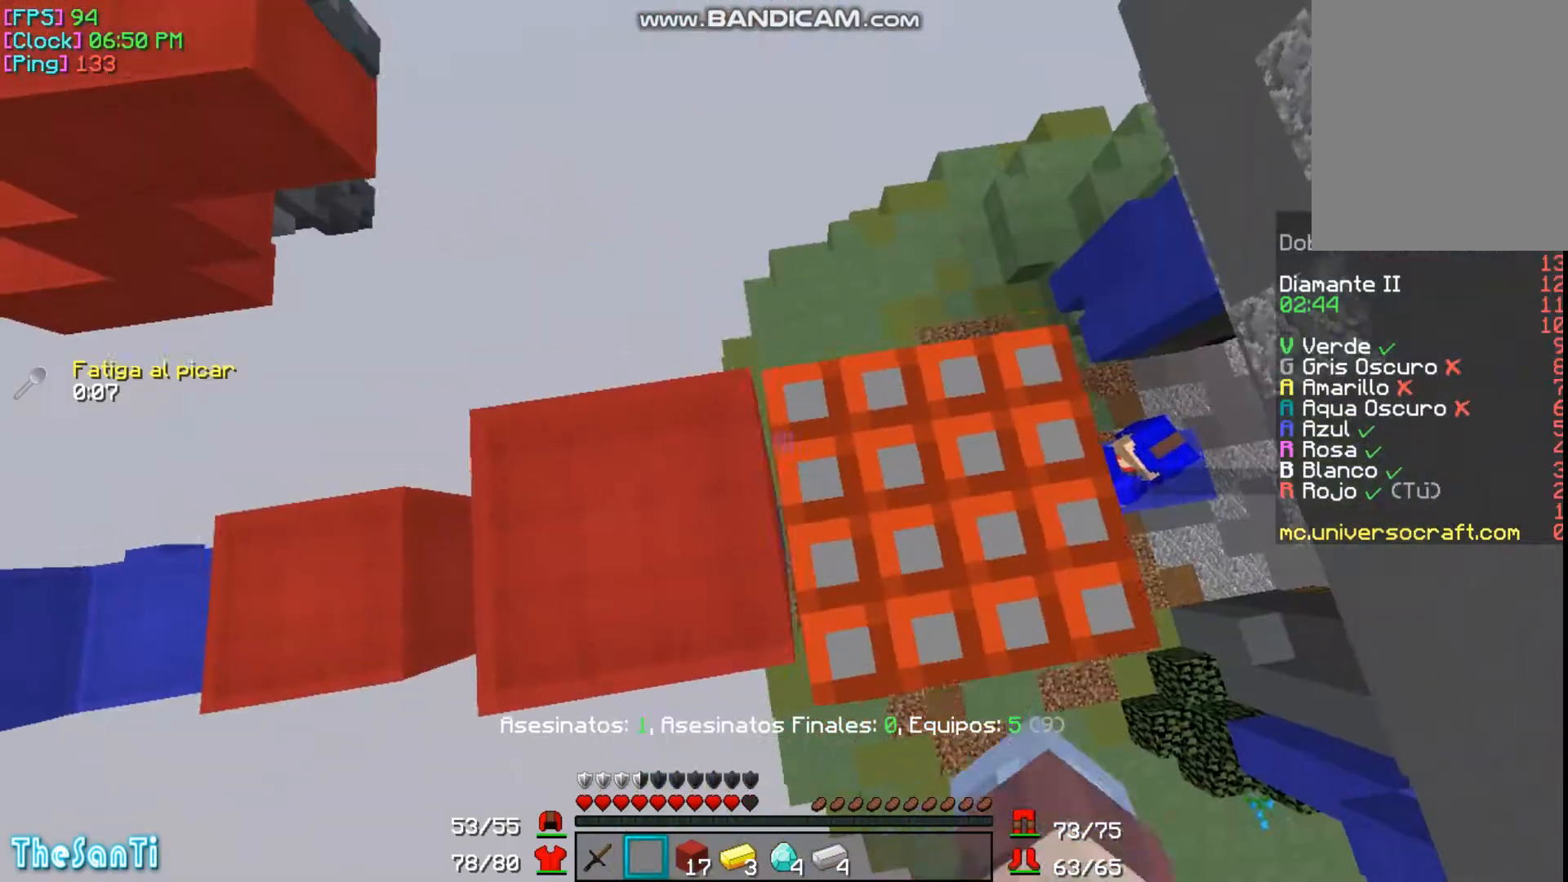
{"keys": ["s"], "mouse": [], "events": [[133, "s", "down"], [267, "a", "up"]]}
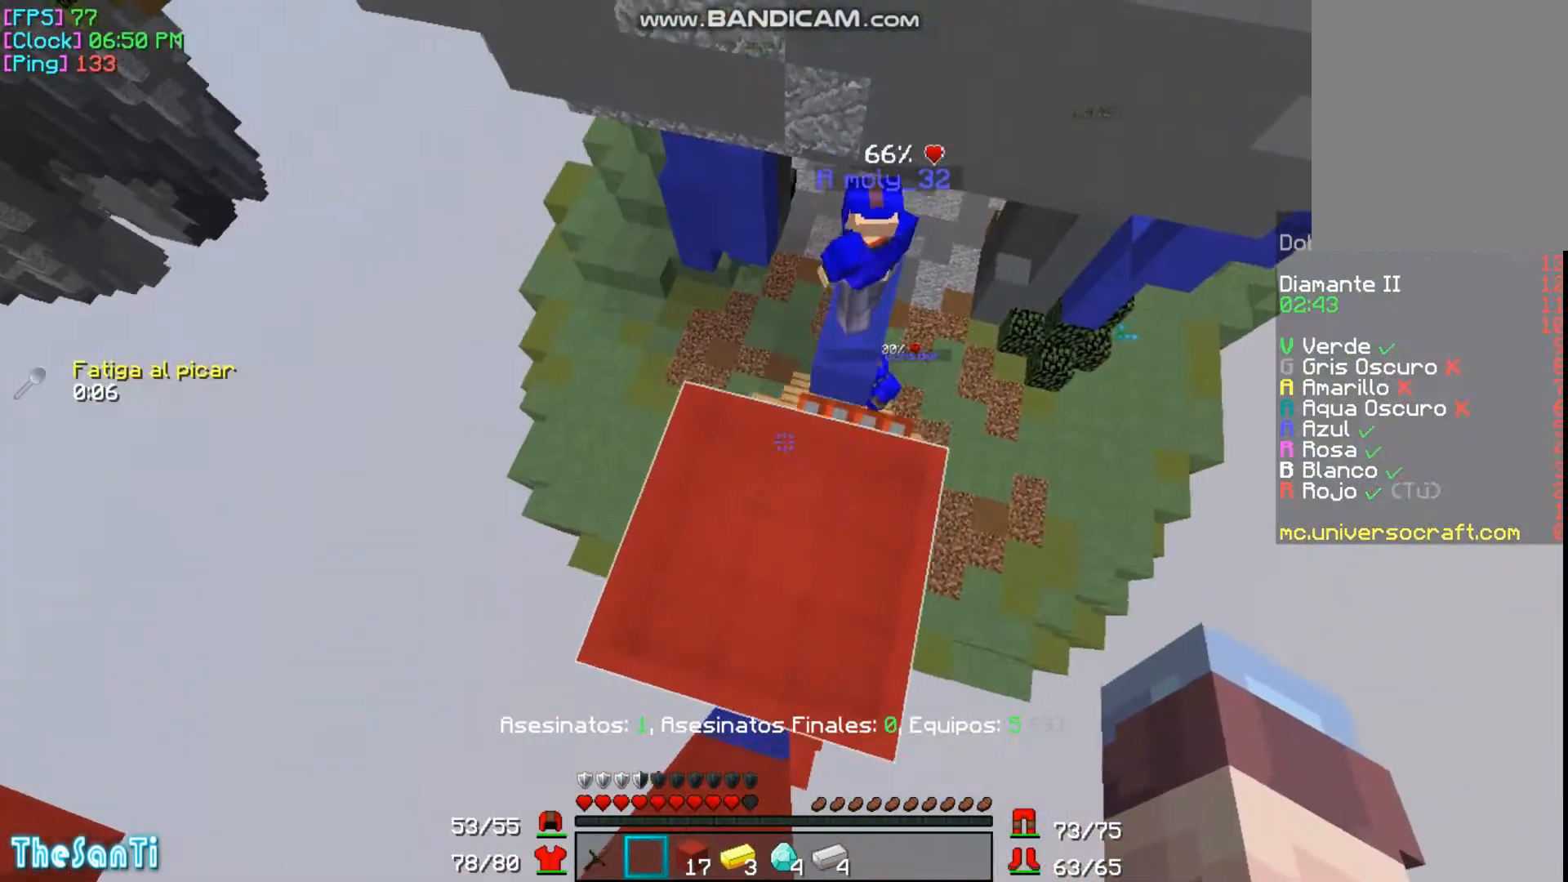
{"keys": [], "mouse": [], "events": [[167, "s", "up"]]}
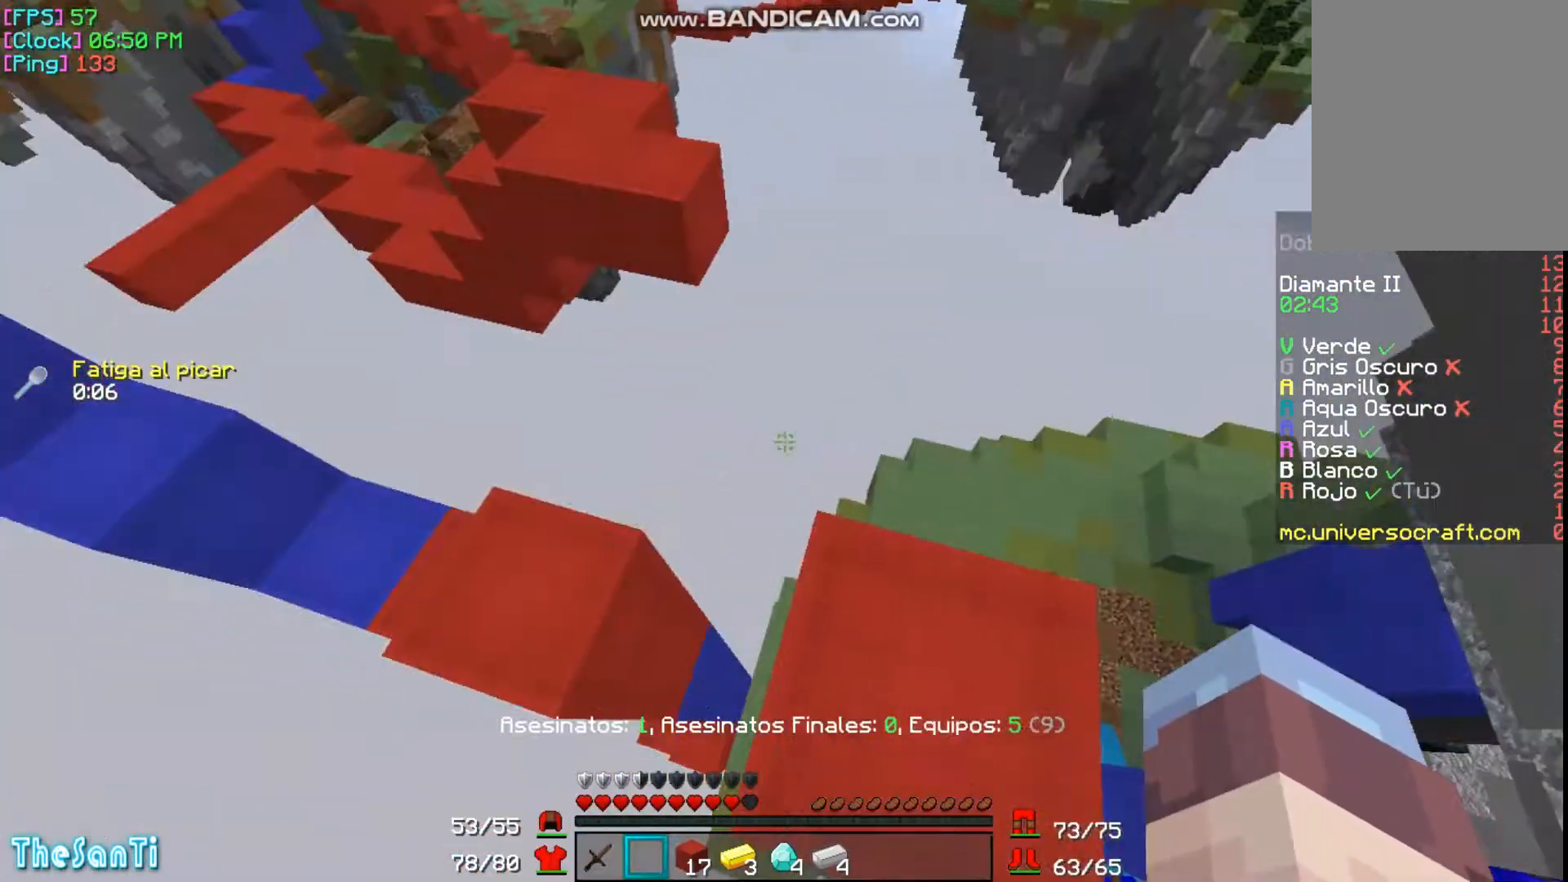
{"keys": [], "mouse": [], "events": [[300, "s", "down"], [400, "s", "up"]]}
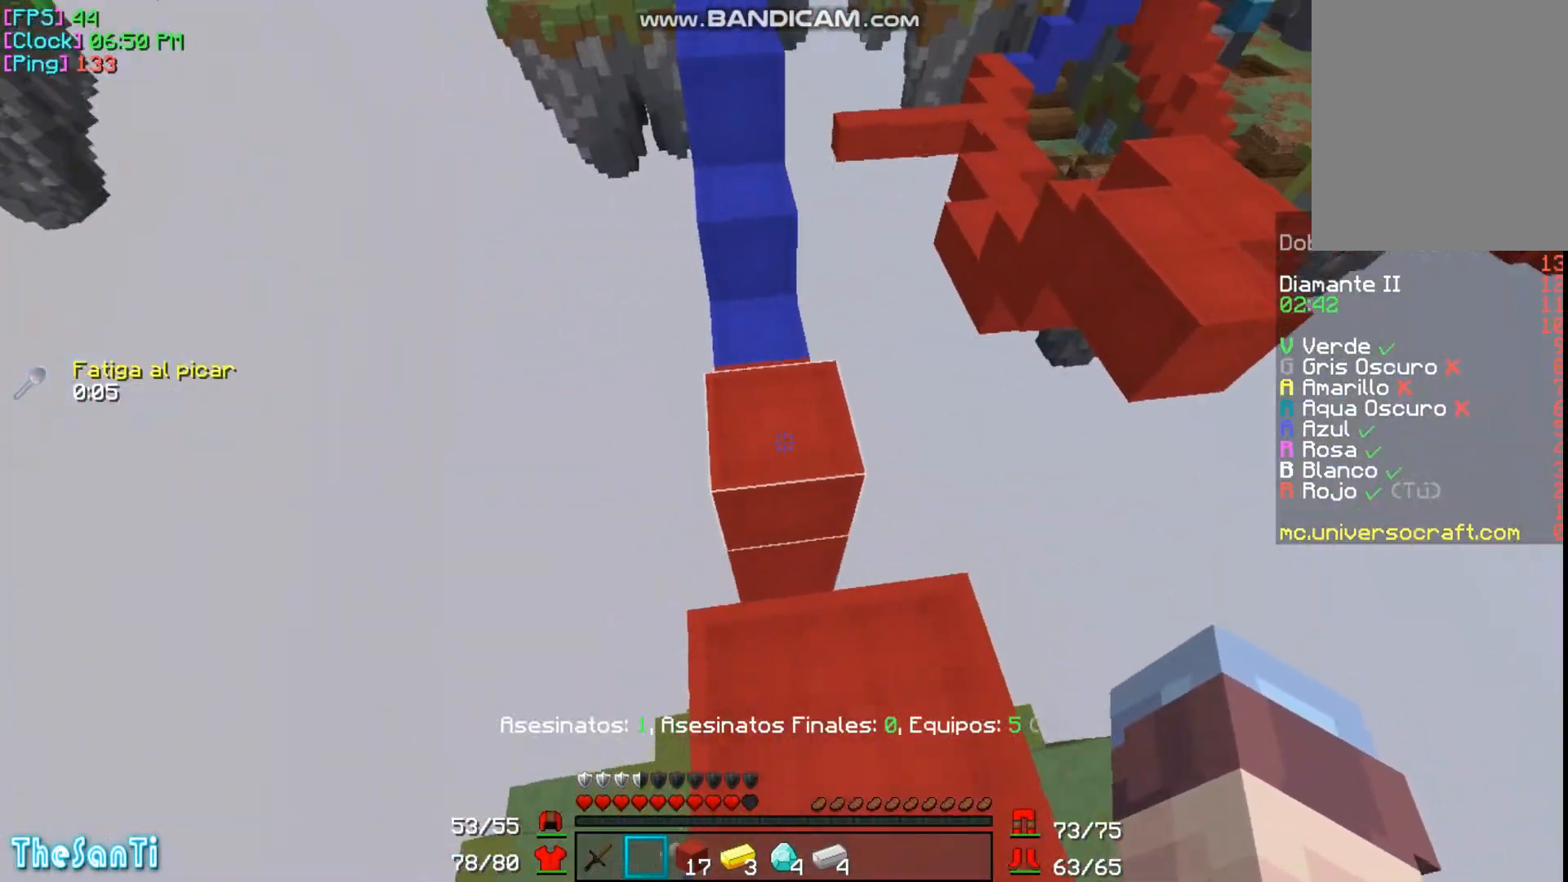
{"keys": ["w"], "mouse": [], "events": [[200, "w", "down"], [233, "w", "up"], [333, "w", "down"]]}
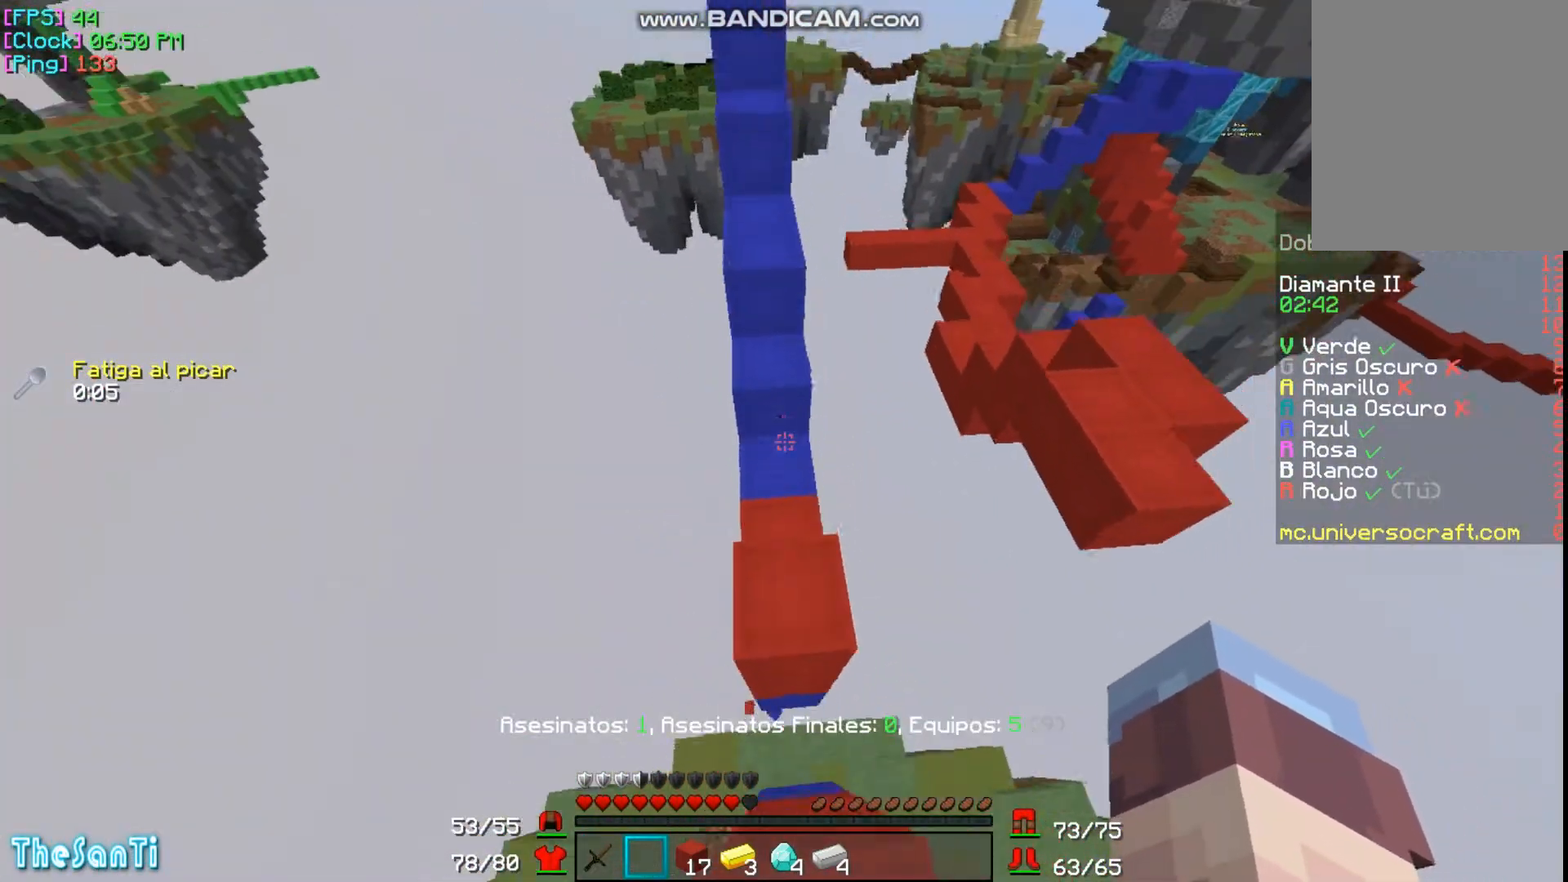
{"keys": [], "mouse": [], "events": [[167, "a", "down"], [233, "a", "up"], [233, "w", "up"]]}
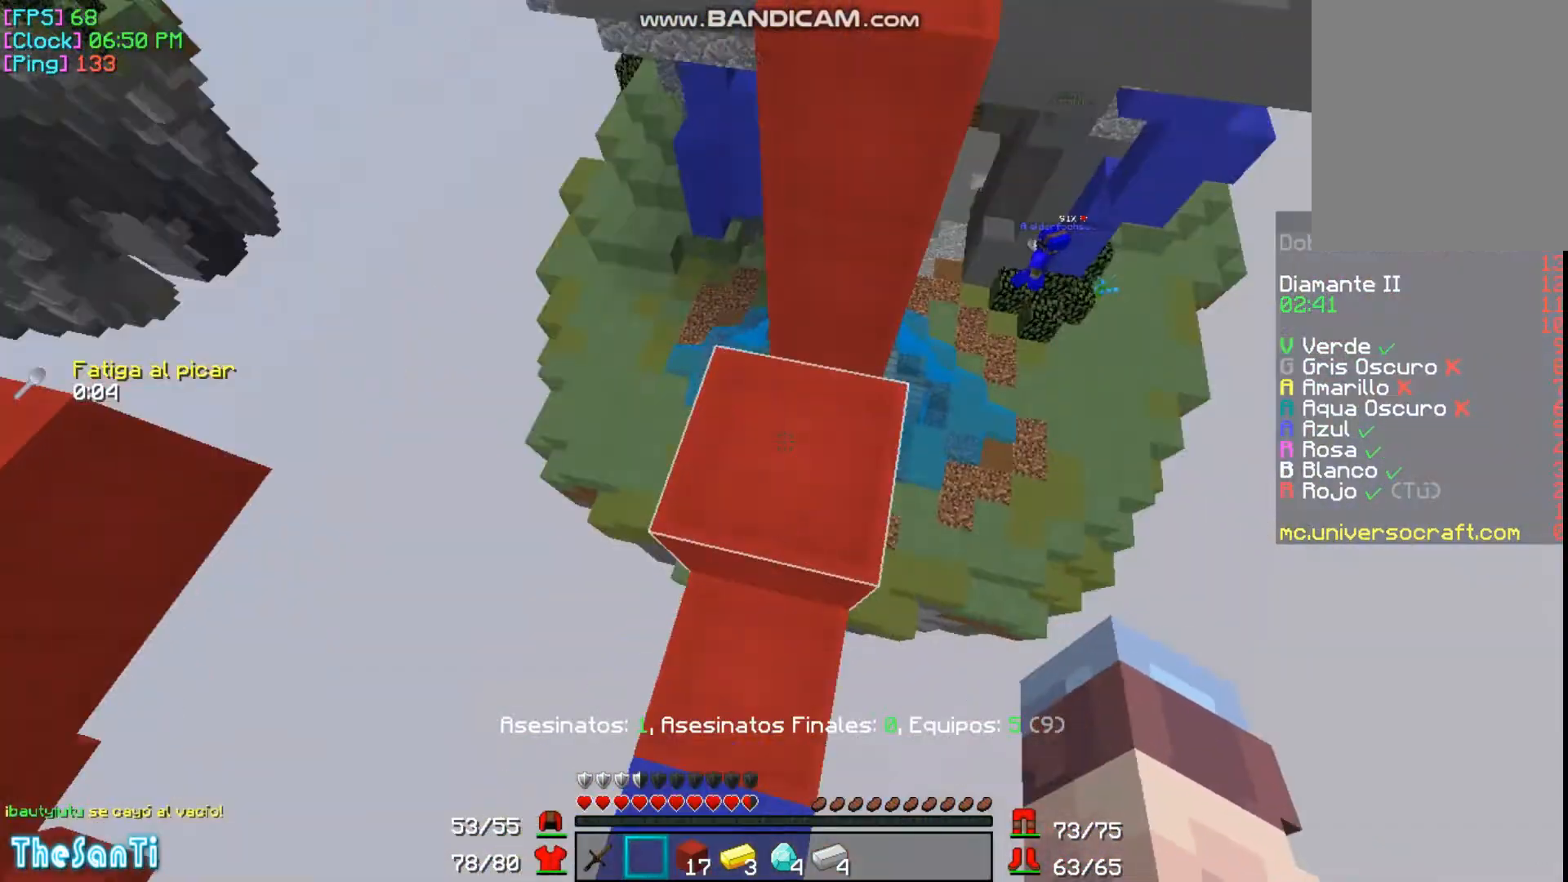
{"keys": ["w"], "mouse": [], "events": [[267, "w", "down"]]}
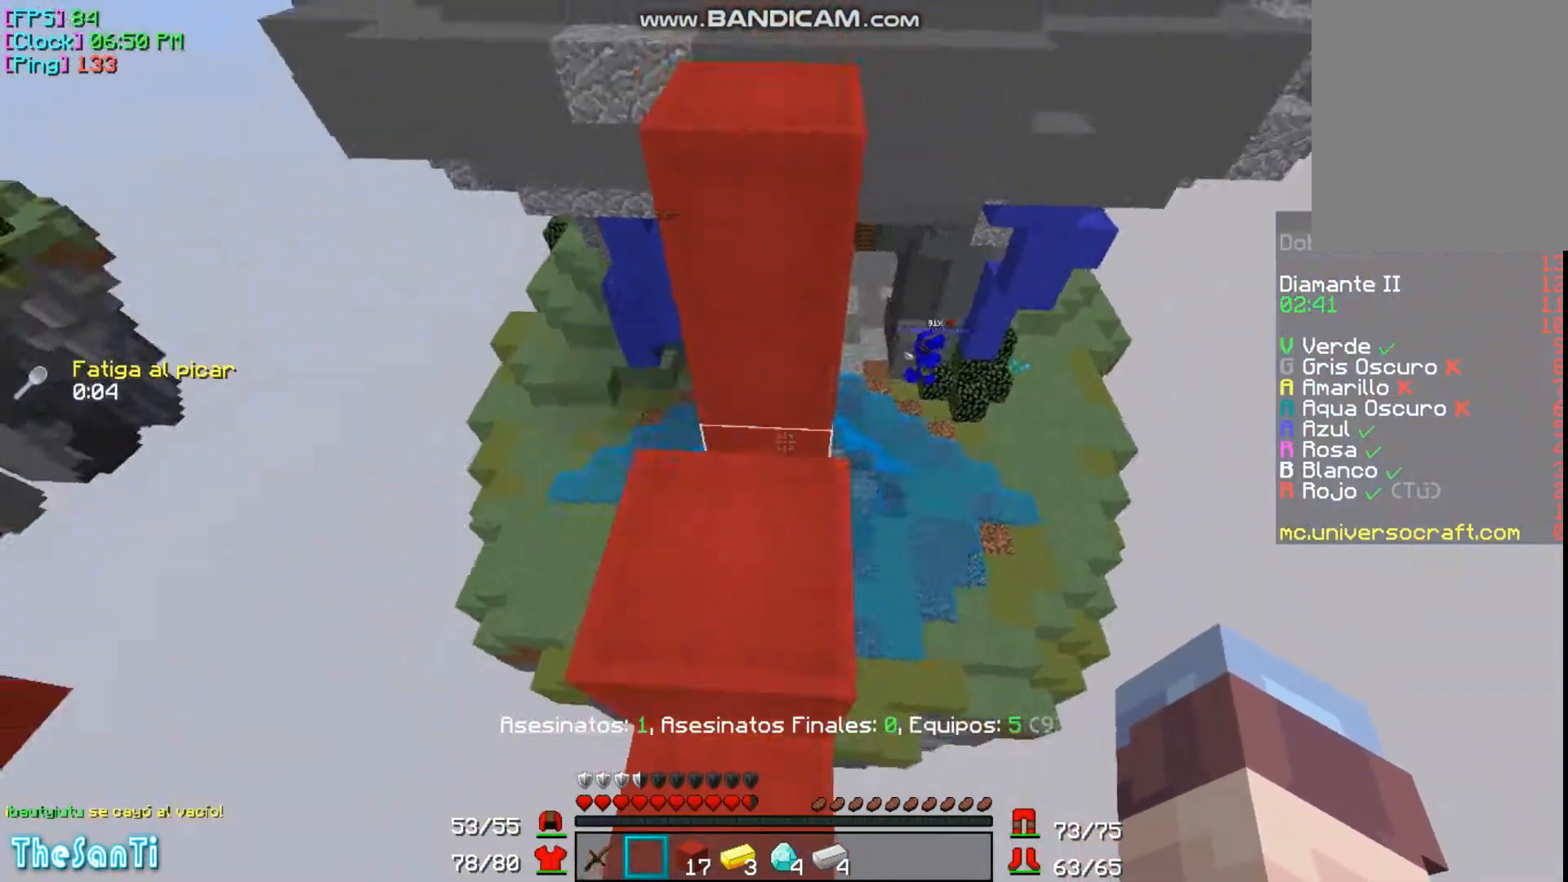
{"keys": [], "mouse": [], "events": [[233, "w", "up"], [400, "s", "down"], [500, "s", "up"]]}
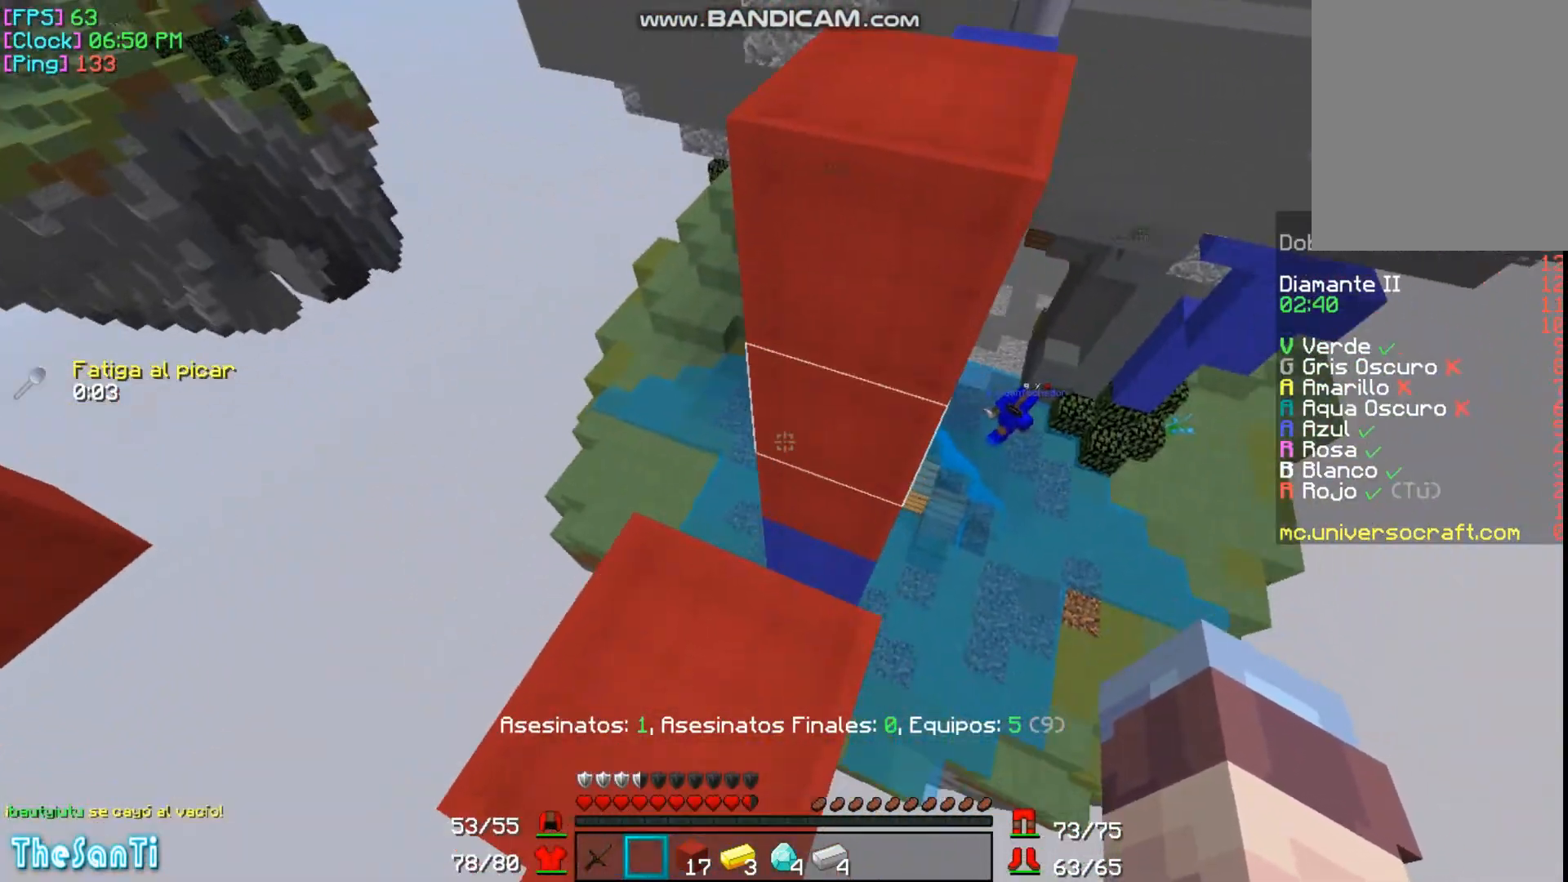
{"keys": ["w"], "mouse": [], "events": [[233, "w", "down"]]}
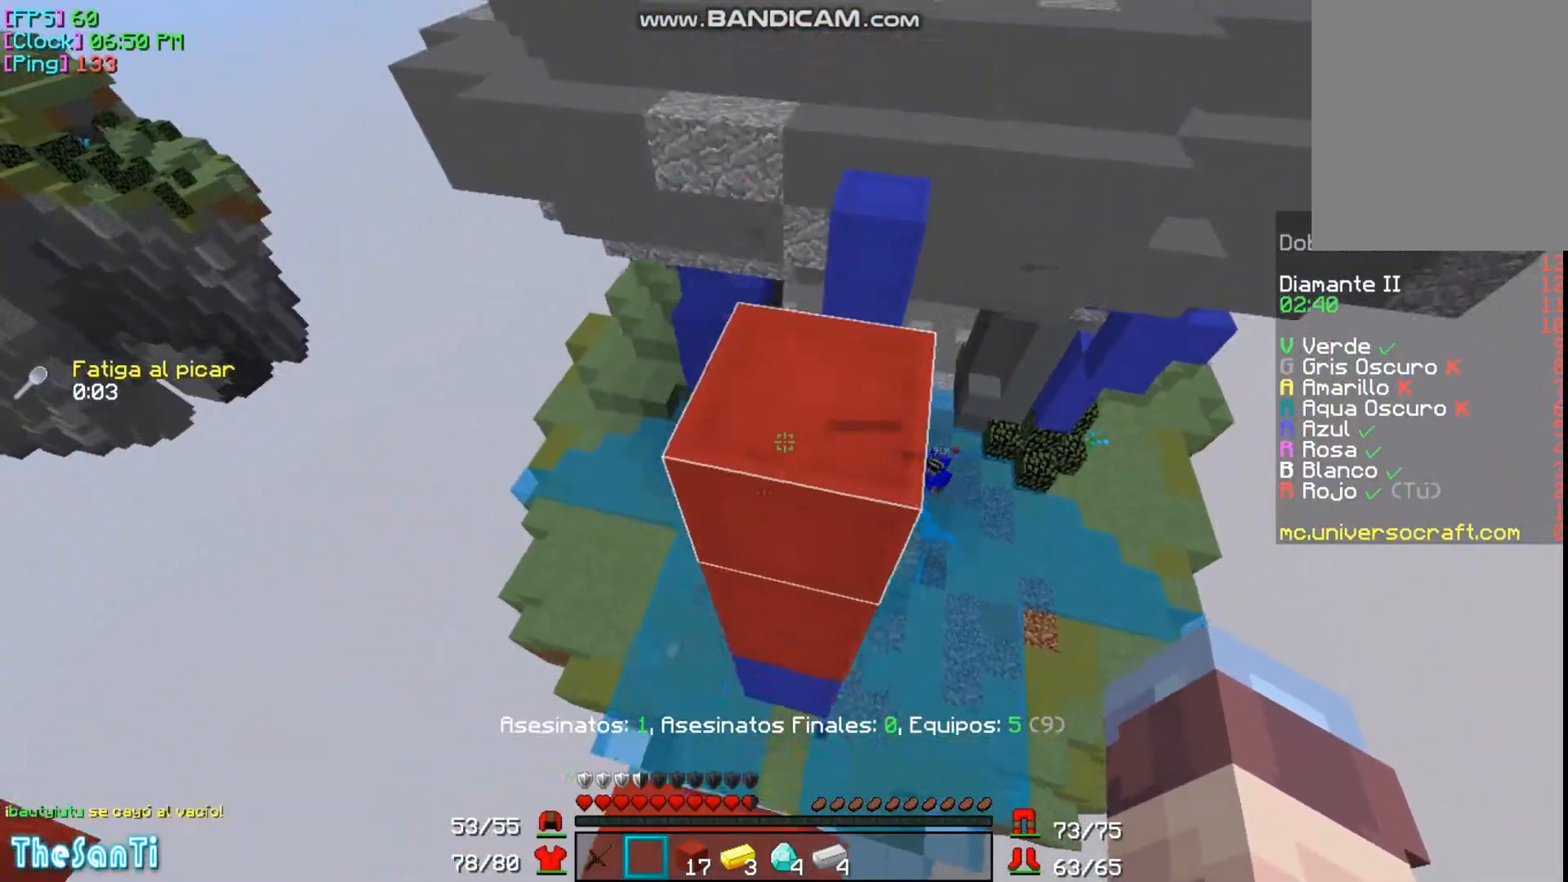
{"keys": [], "mouse": [], "events": [[367, "w", "up"]]}
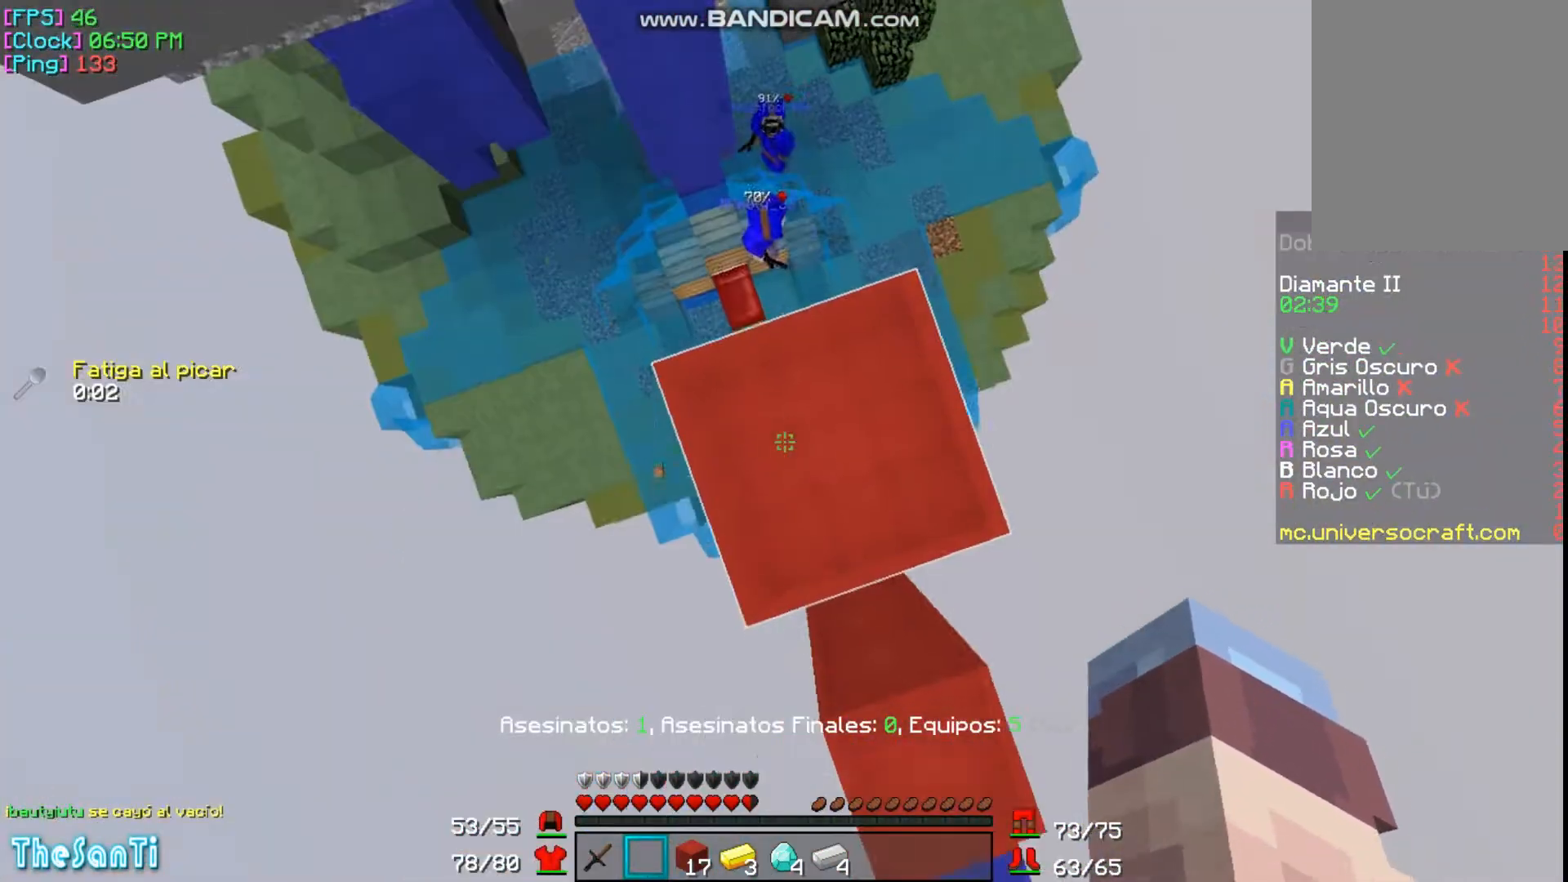
{"keys": ["w"], "mouse": [], "events": [[167, "w", "down"]]}
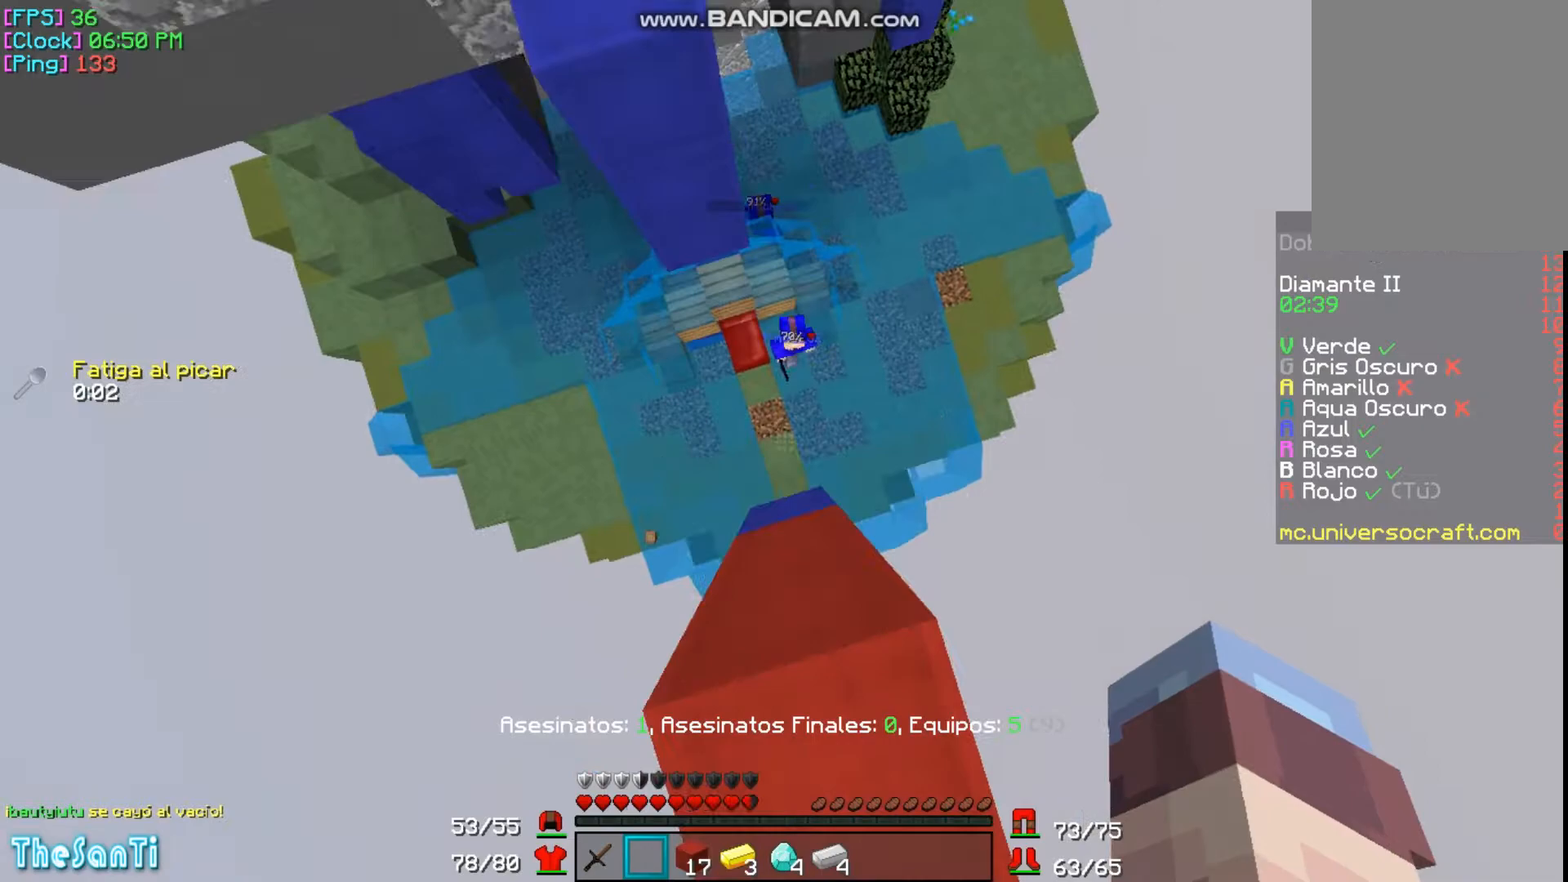
{"keys": ["w"], "mouse": [], "events": [[33, "w", "up"], [200, "a", "down"], [267, "a", "up"], [333, "w", "down"], [367, "a", "down"], [500, "a", "up"]]}
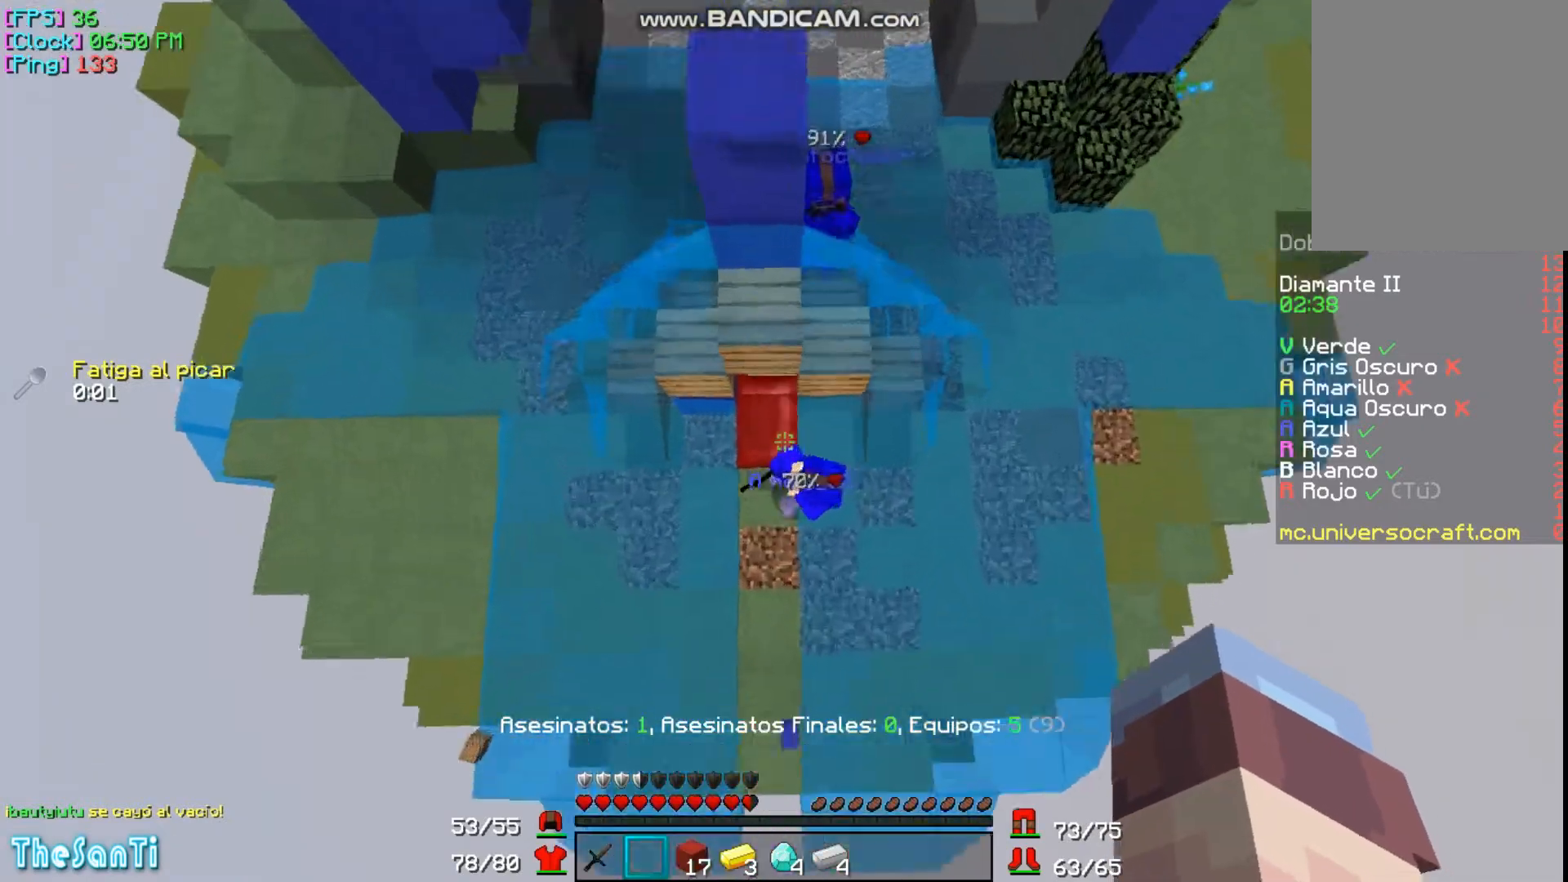
{"keys": [], "mouse": ["left"], "events": [[100, "a", "down"], [200, "a", "up"], [333, "mouse_left", "down"], [367, "w", "up"]]}
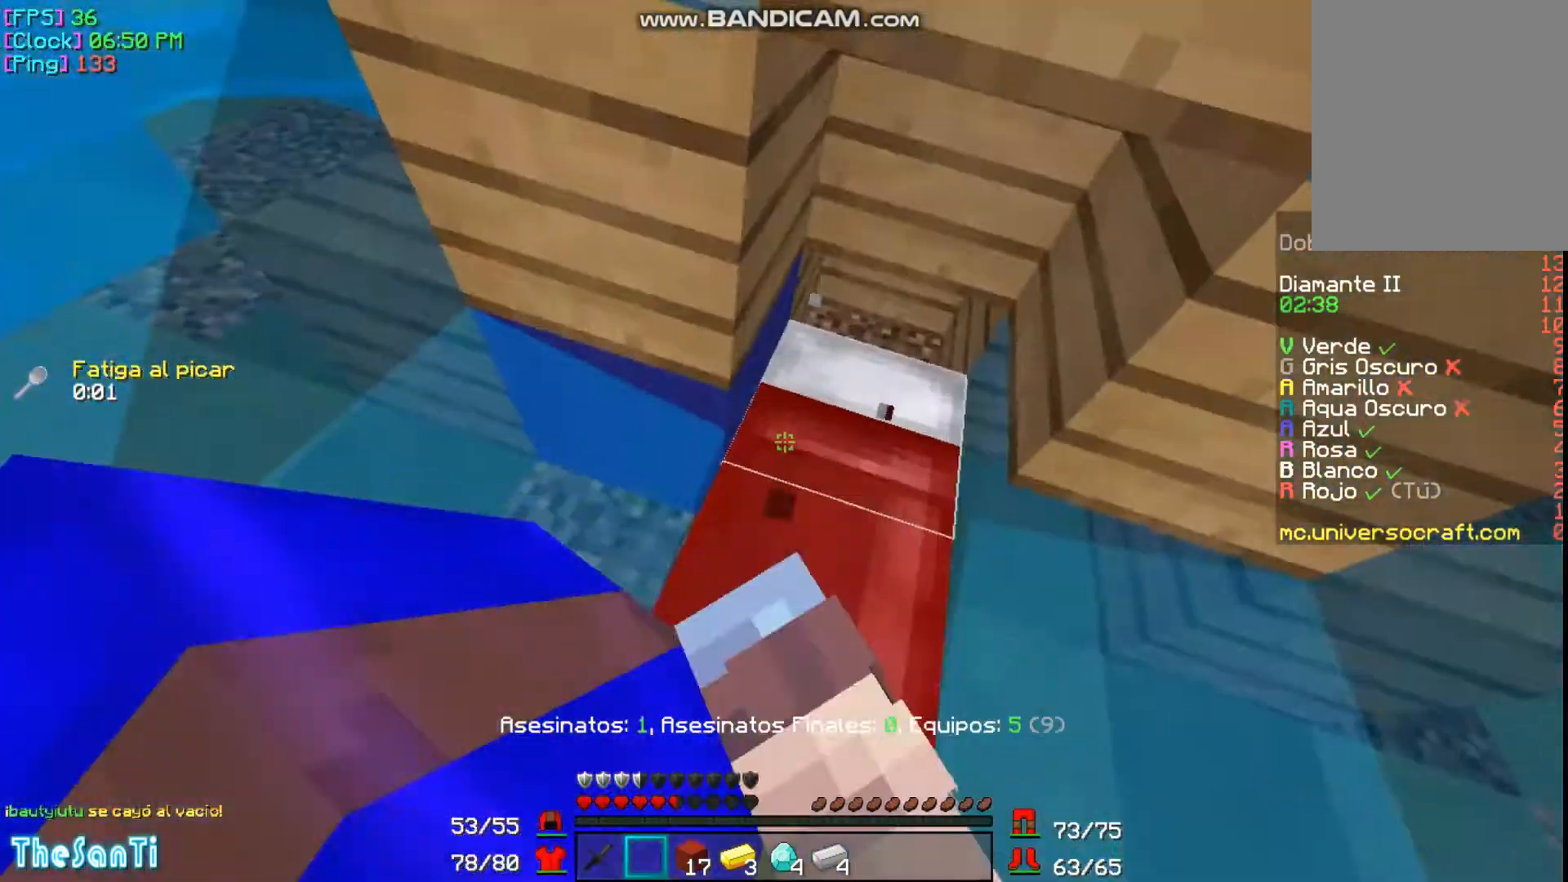
{"keys": [], "mouse": ["left"], "events": []}
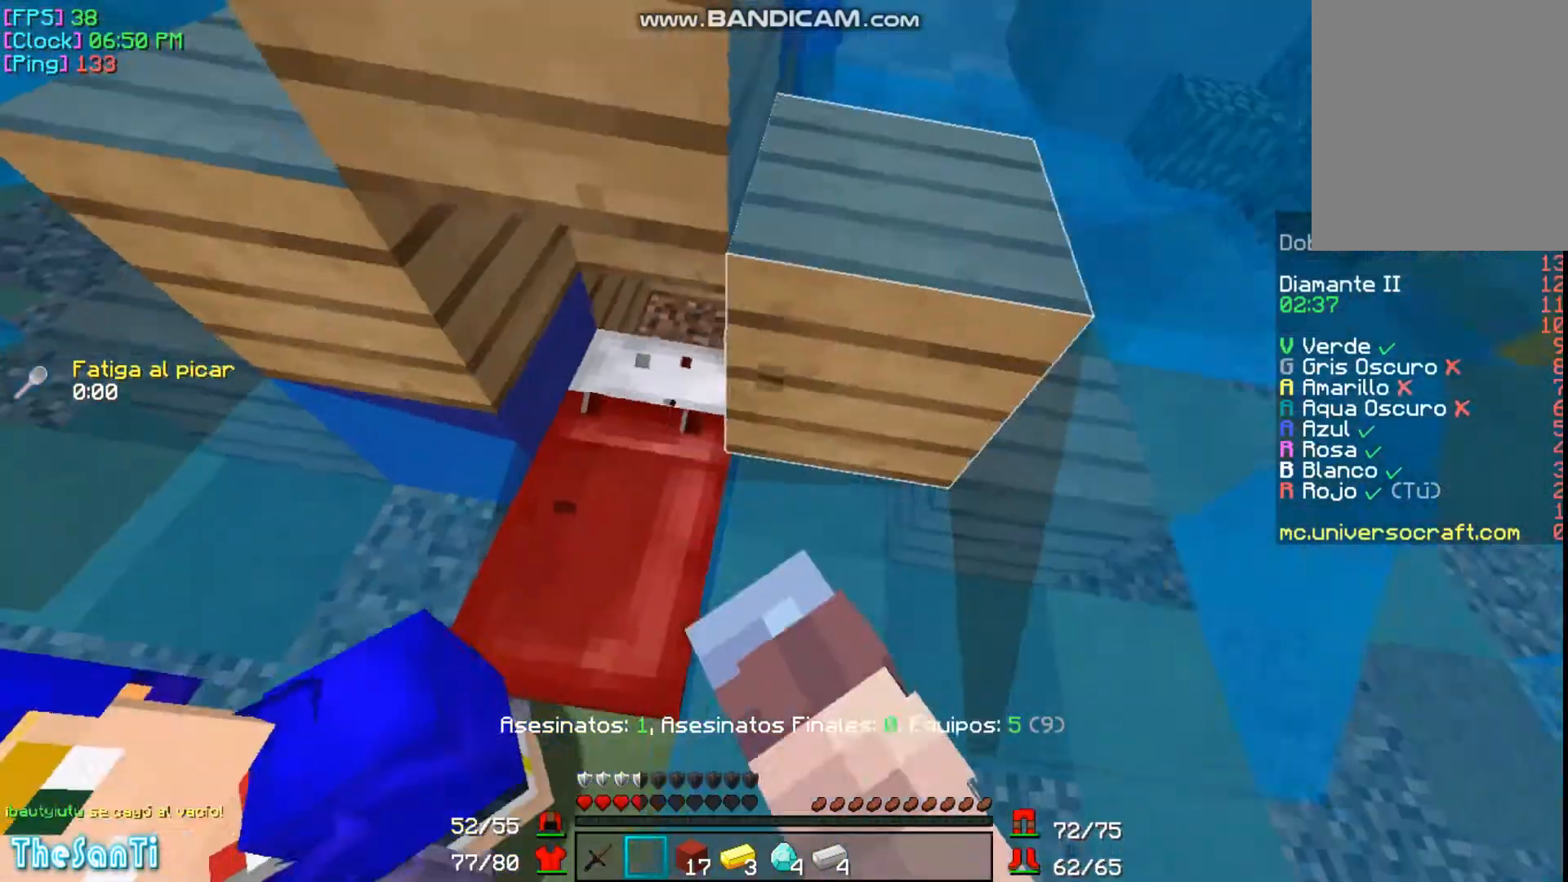
{"keys": ["a", "w"], "mouse": ["left"], "events": [[200, "w", "down"], [400, "a", "down"]]}
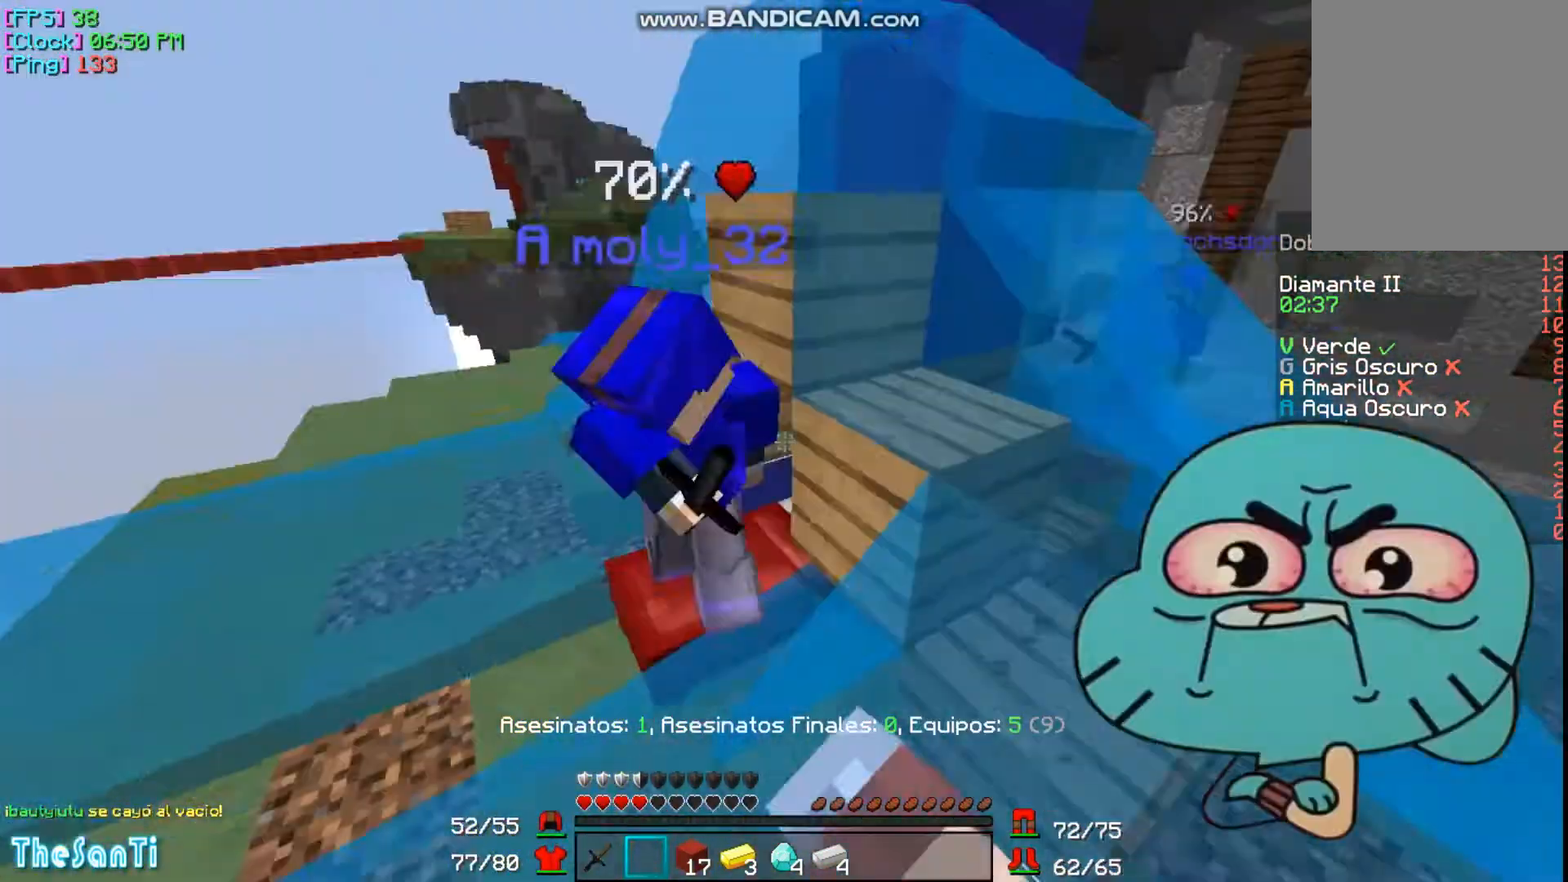
{"keys": ["w"], "mouse": [], "events": [[67, "mouse_left", "up"], [100, "a", "up"], [200, "mouse_left", "down"], [300, "mouse_left", "up"], [367, "mouse_left", "down"], [500, "mouse_left", "up"]]}